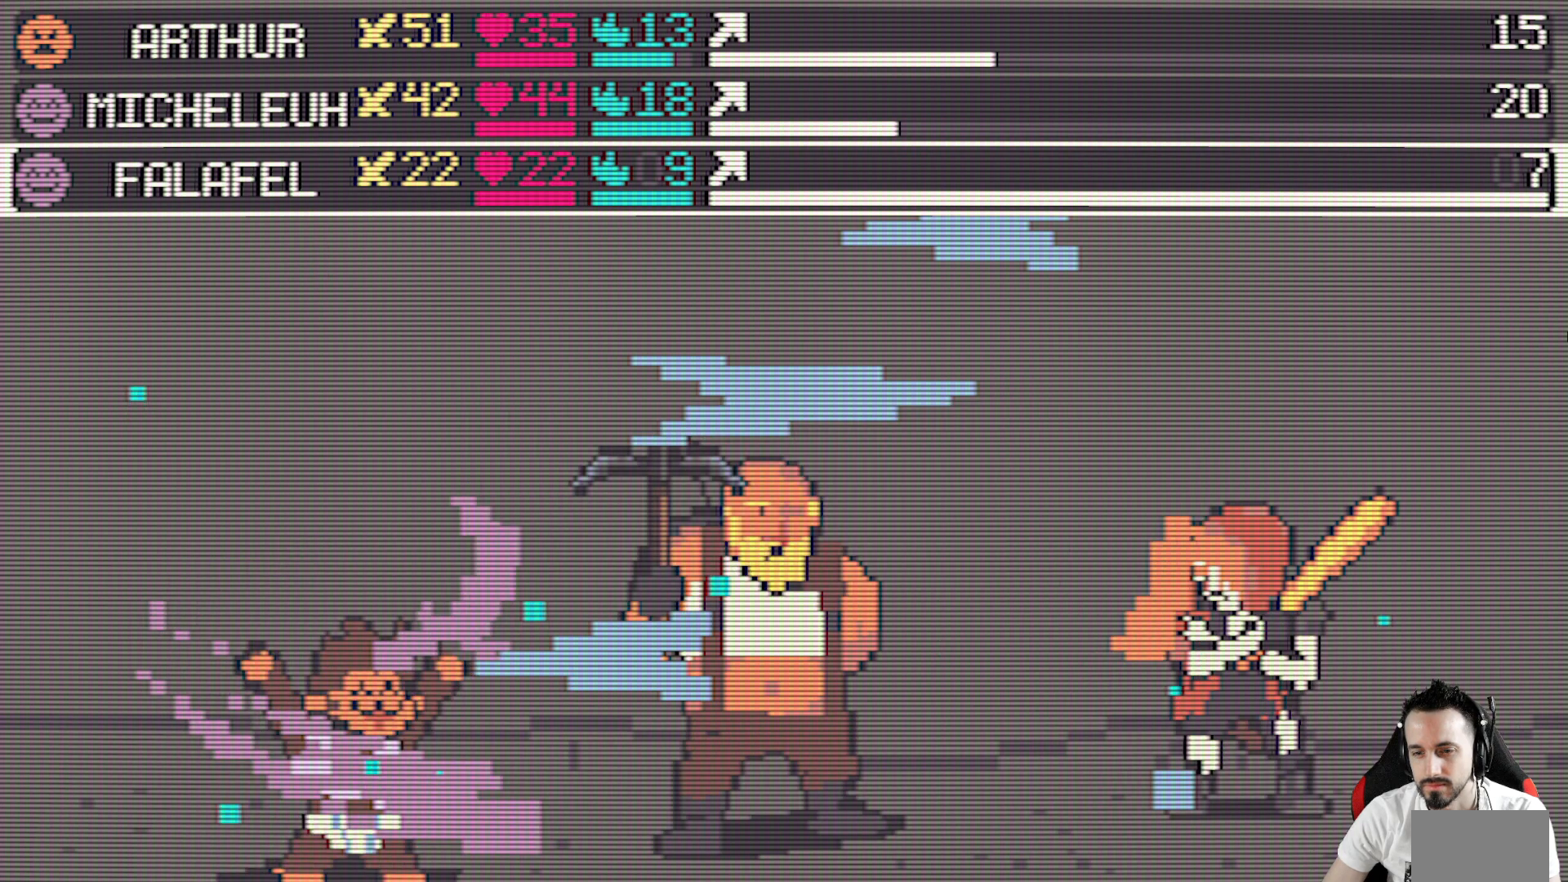
Gameplay with keyboard; each line is a JSON object with the keys held at the frame after it. "events" lists presses ("down") and releases ("up") of "ctrl", "down", "left", "return", "right", "space", "up" and "x" between this image and that frame as [ms after this image, input, new state], when the widget could be followed in between. No other keys are recorded. Mouse input is not recorded.
{"keys": [], "events": [[34, "space", "up"]]}
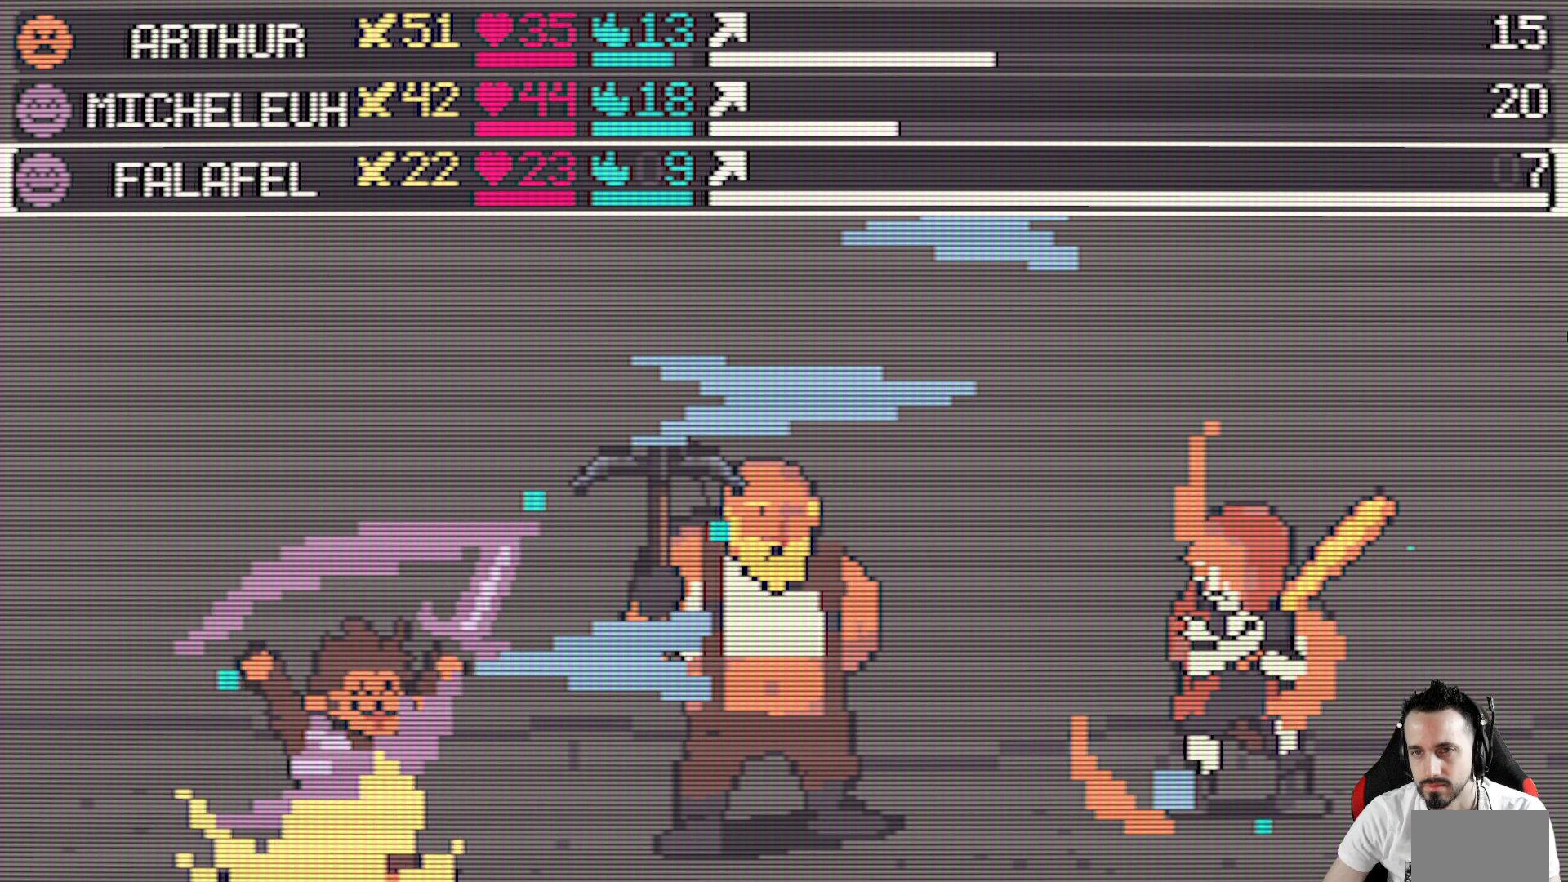
{"keys": [], "events": []}
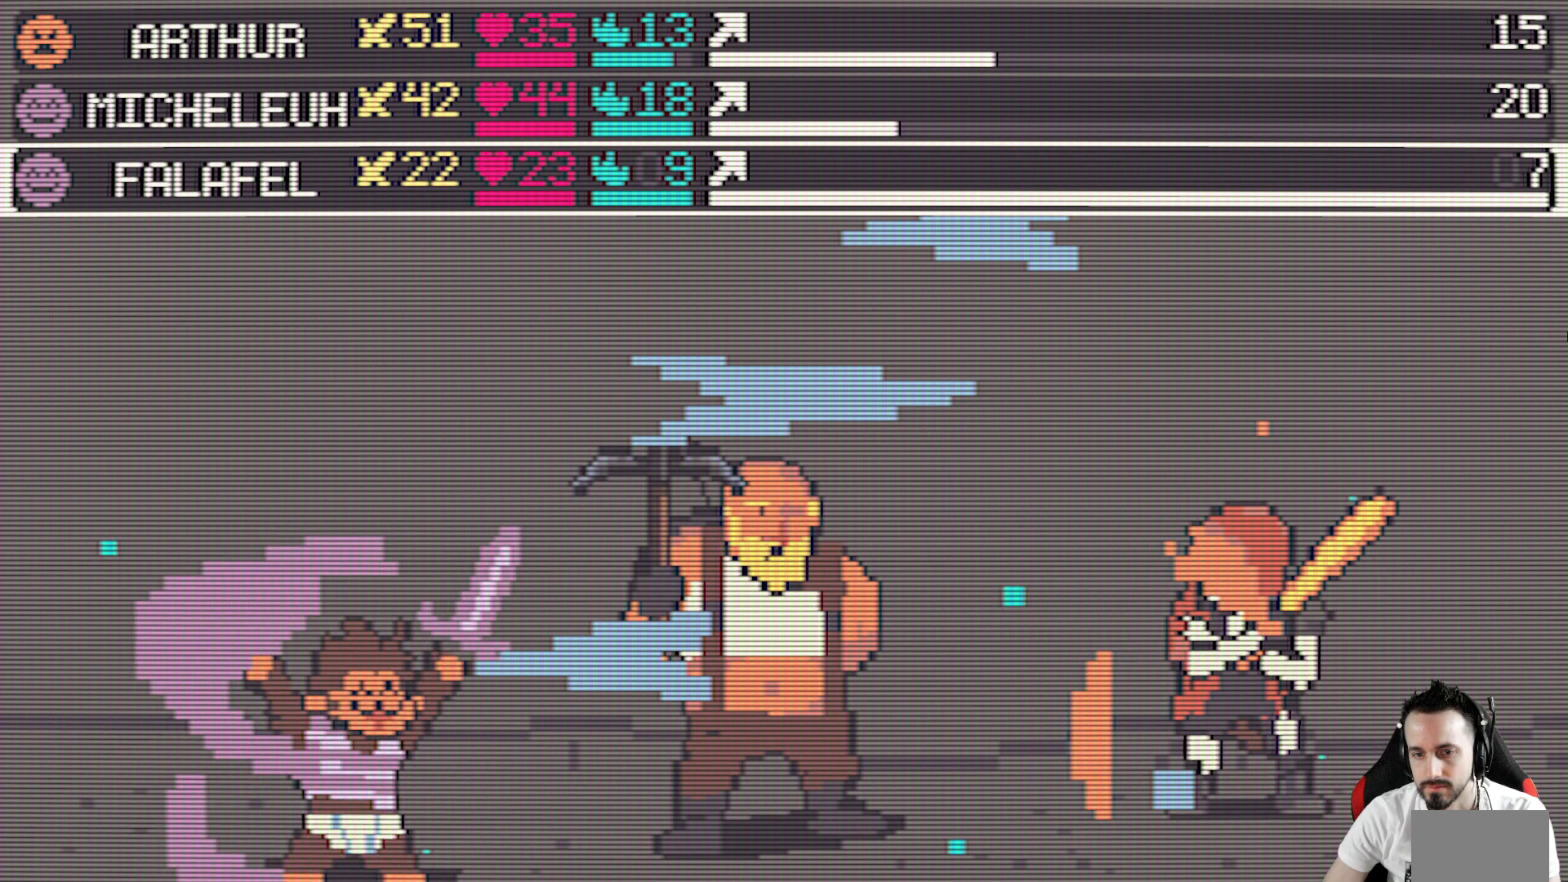
{"keys": [], "events": []}
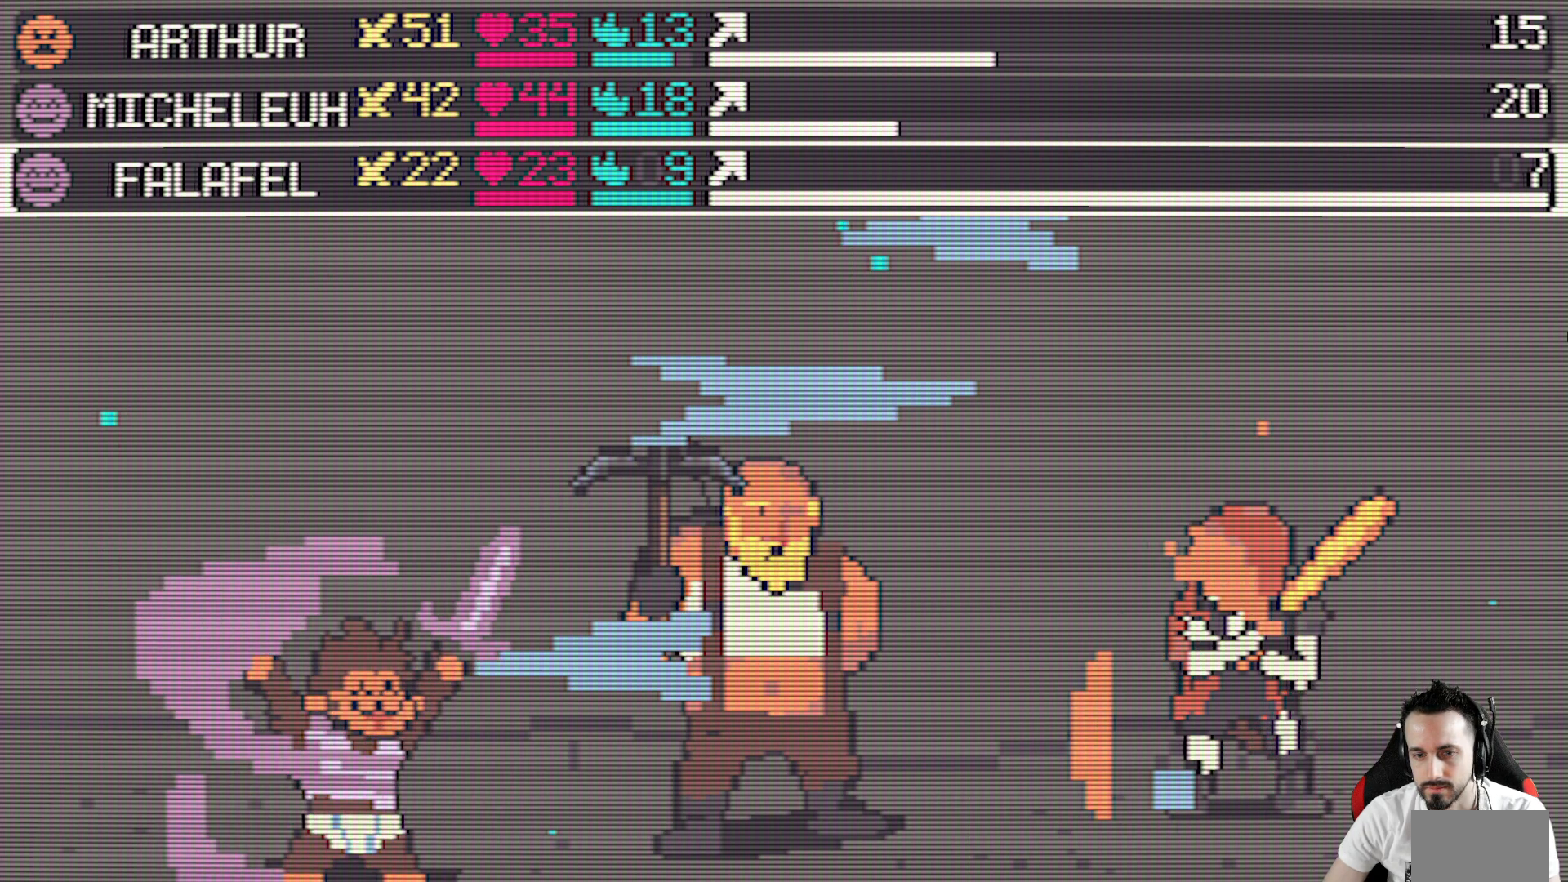
{"keys": [], "events": []}
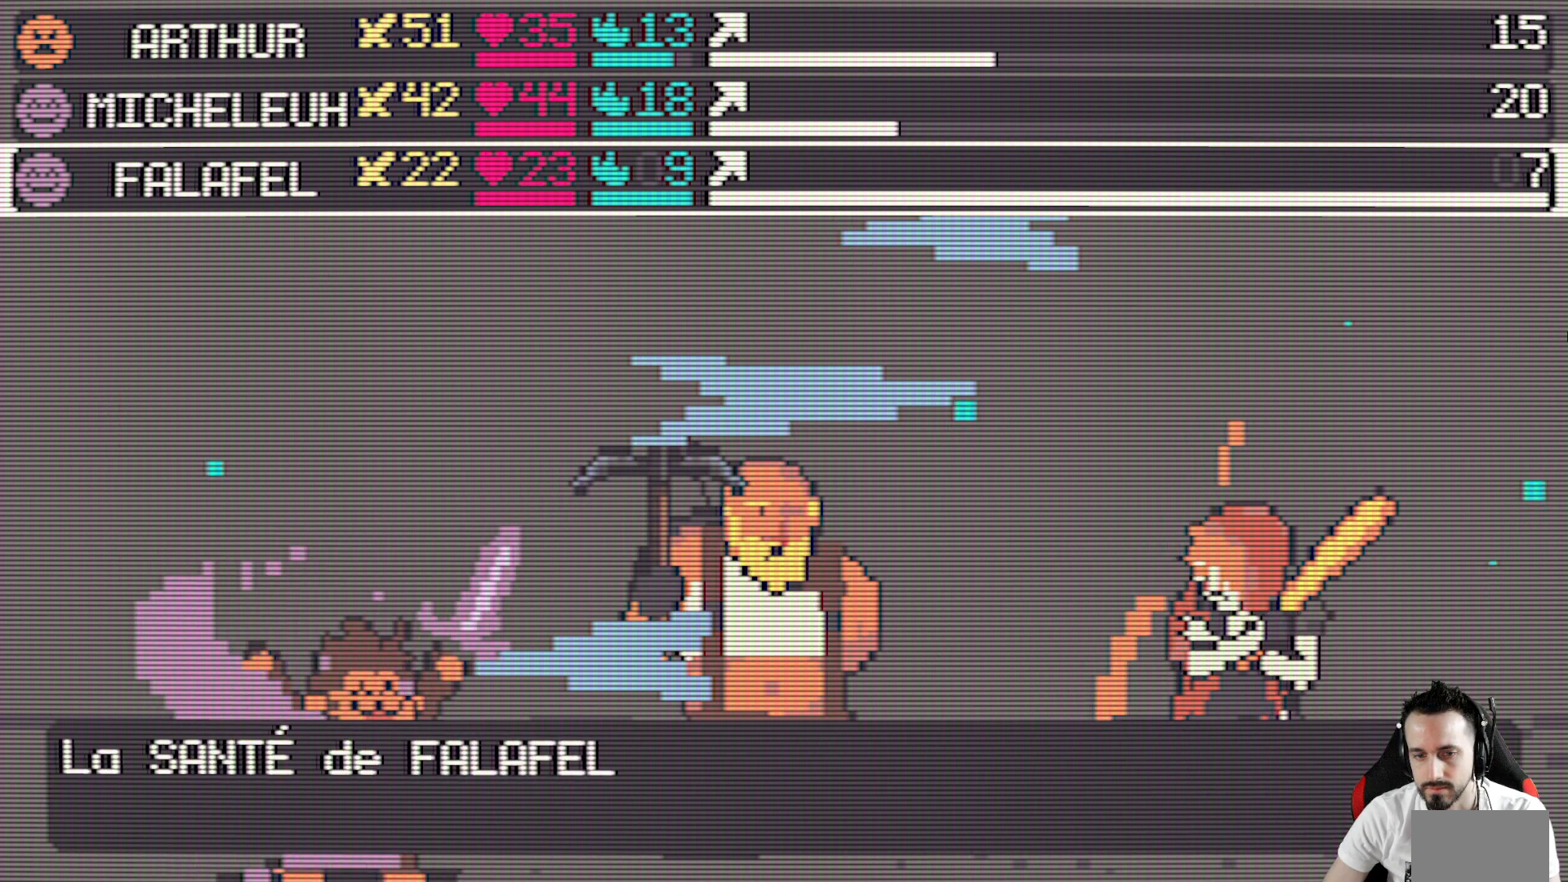
{"keys": [], "events": []}
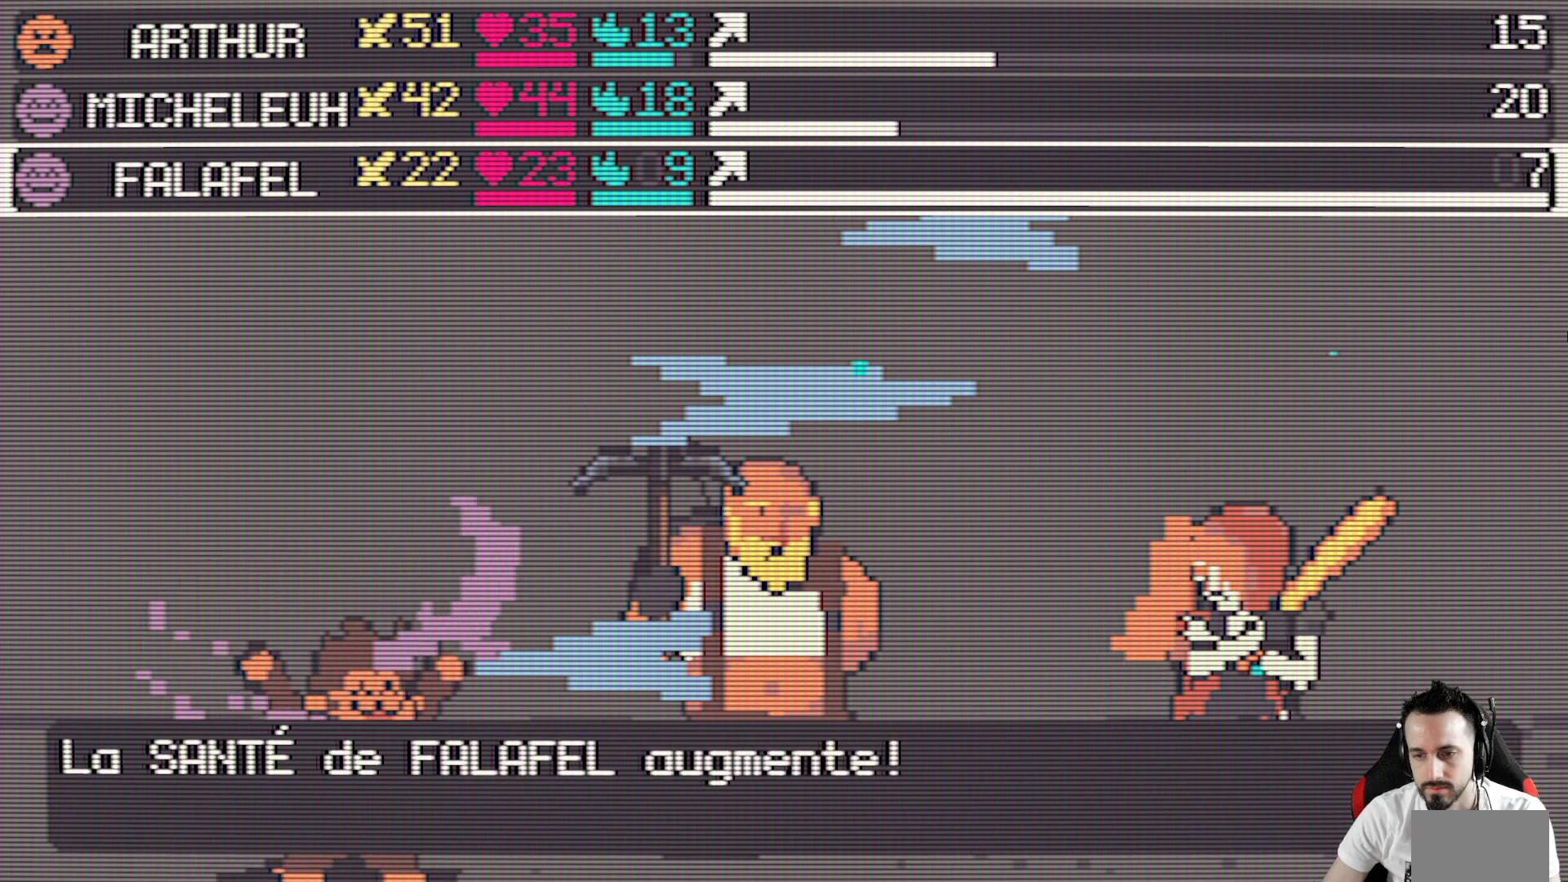
{"keys": [], "events": [[67, "space", "down"], [200, "space", "up"]]}
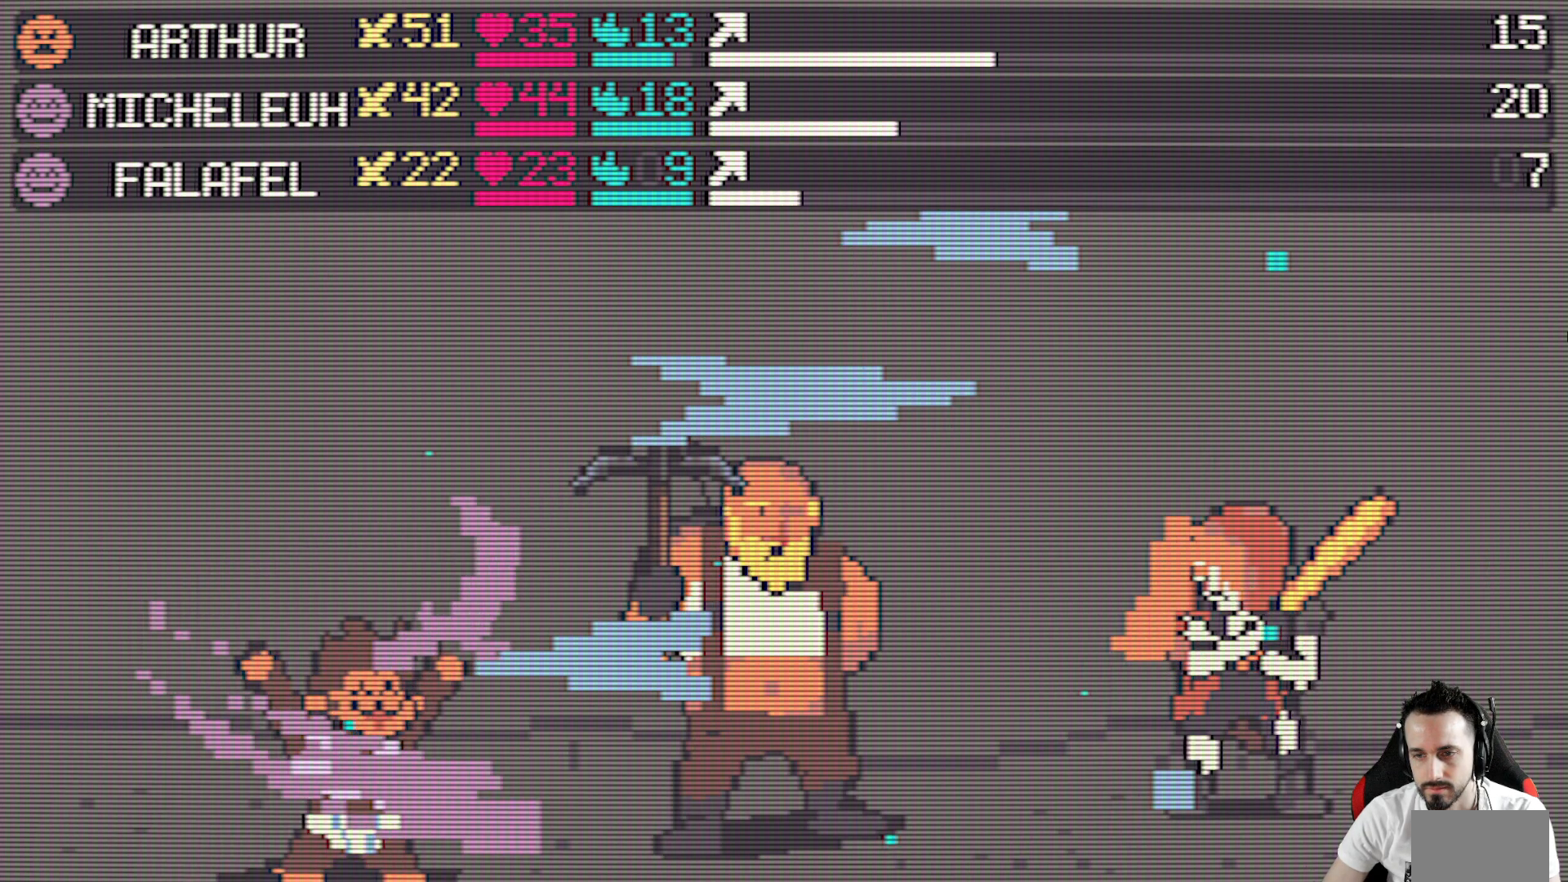
{"keys": [], "events": [[267, "space", "down"], [400, "space", "up"]]}
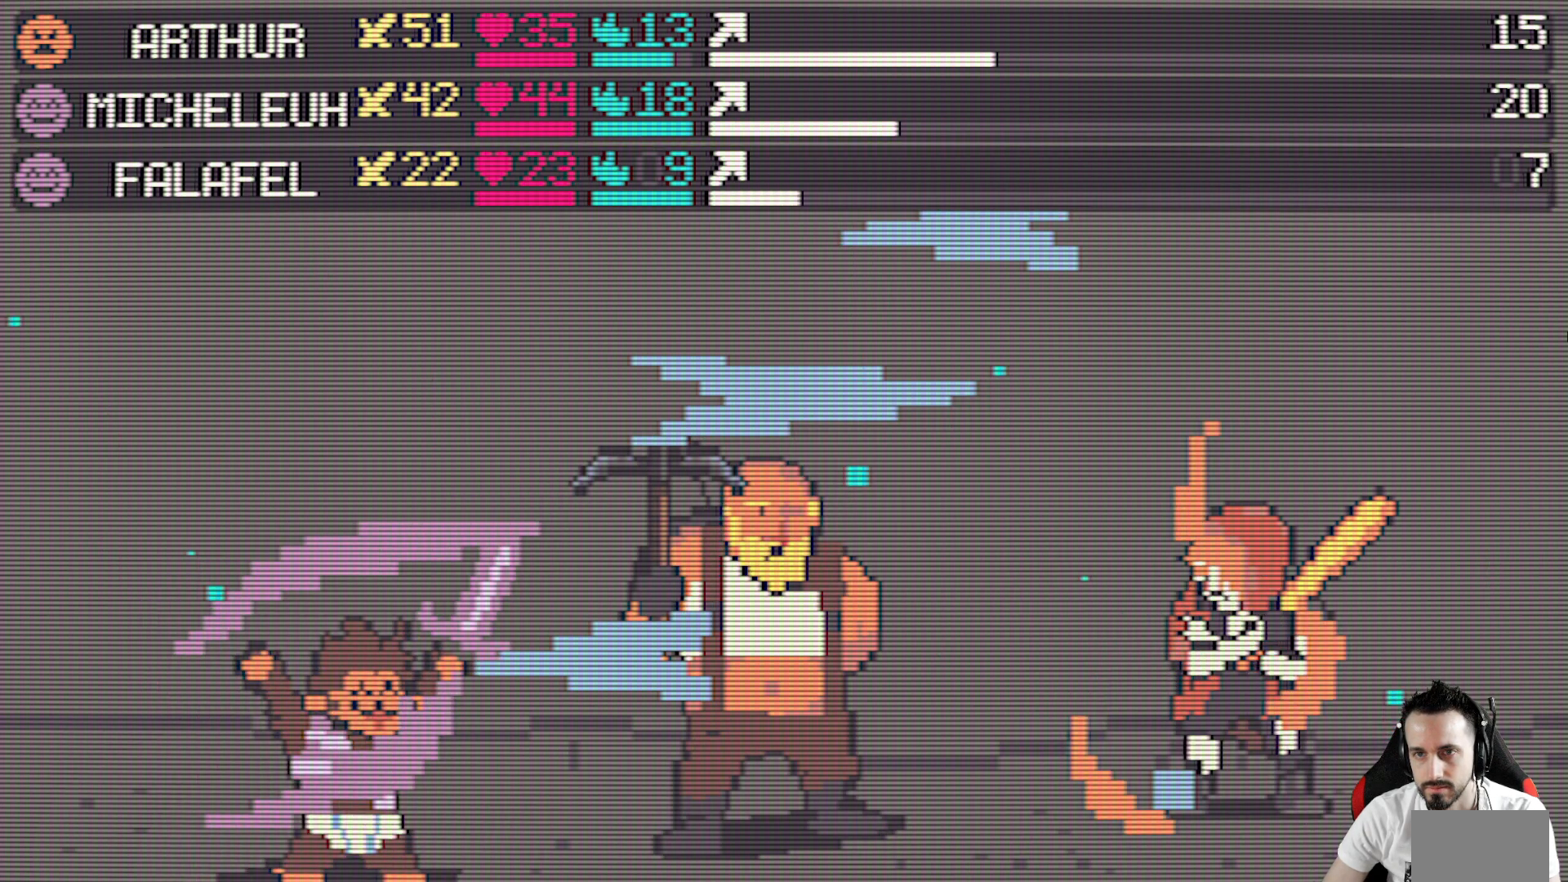
{"keys": [], "events": []}
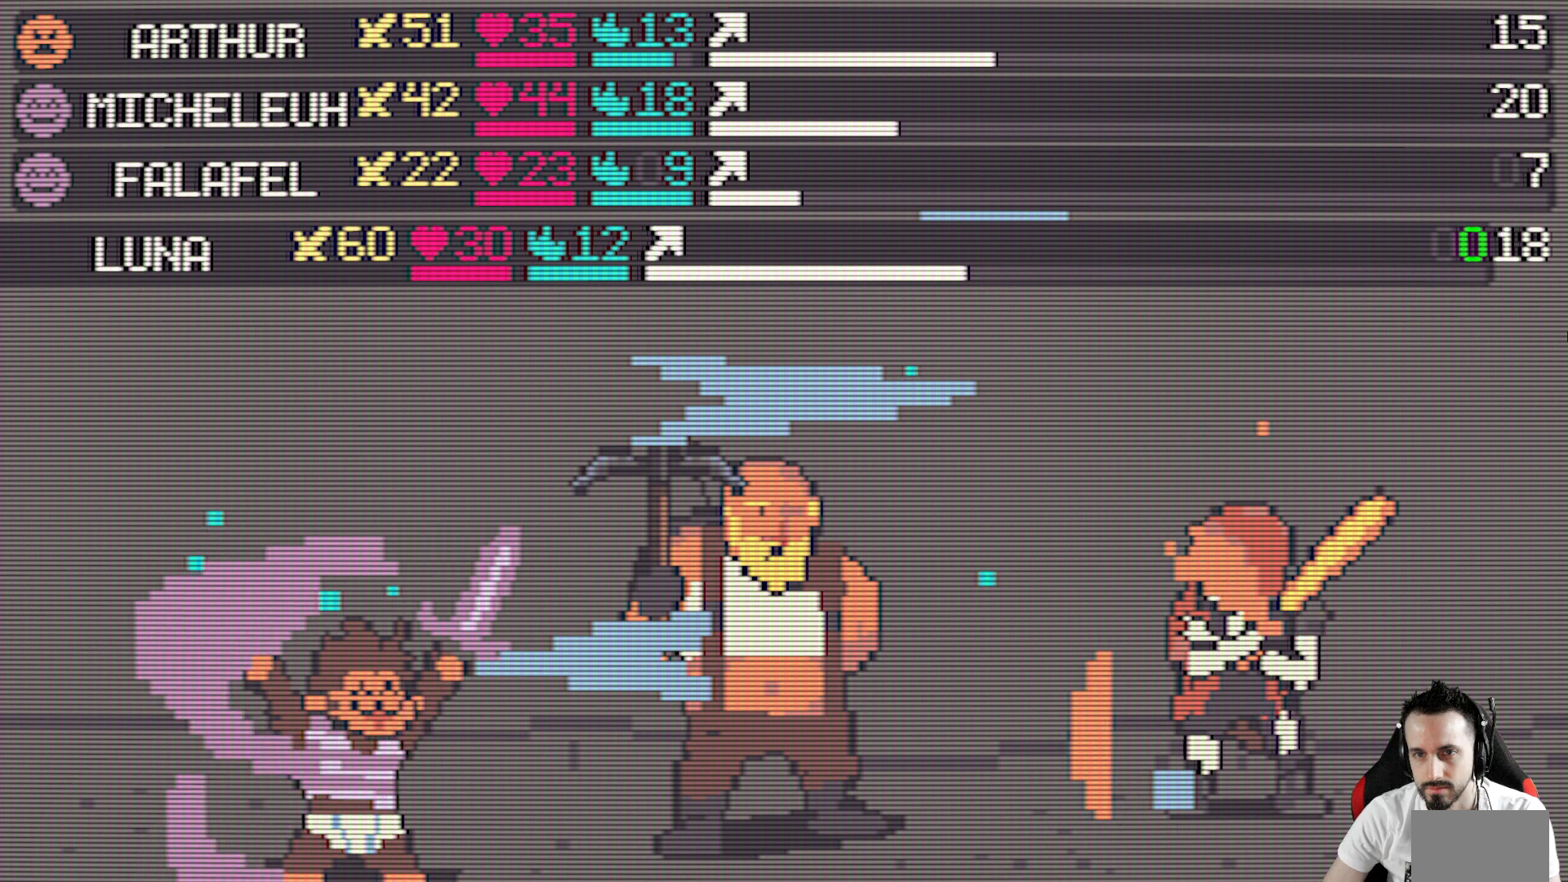
{"keys": [], "events": [[150, "space", "down"], [300, "space", "up"]]}
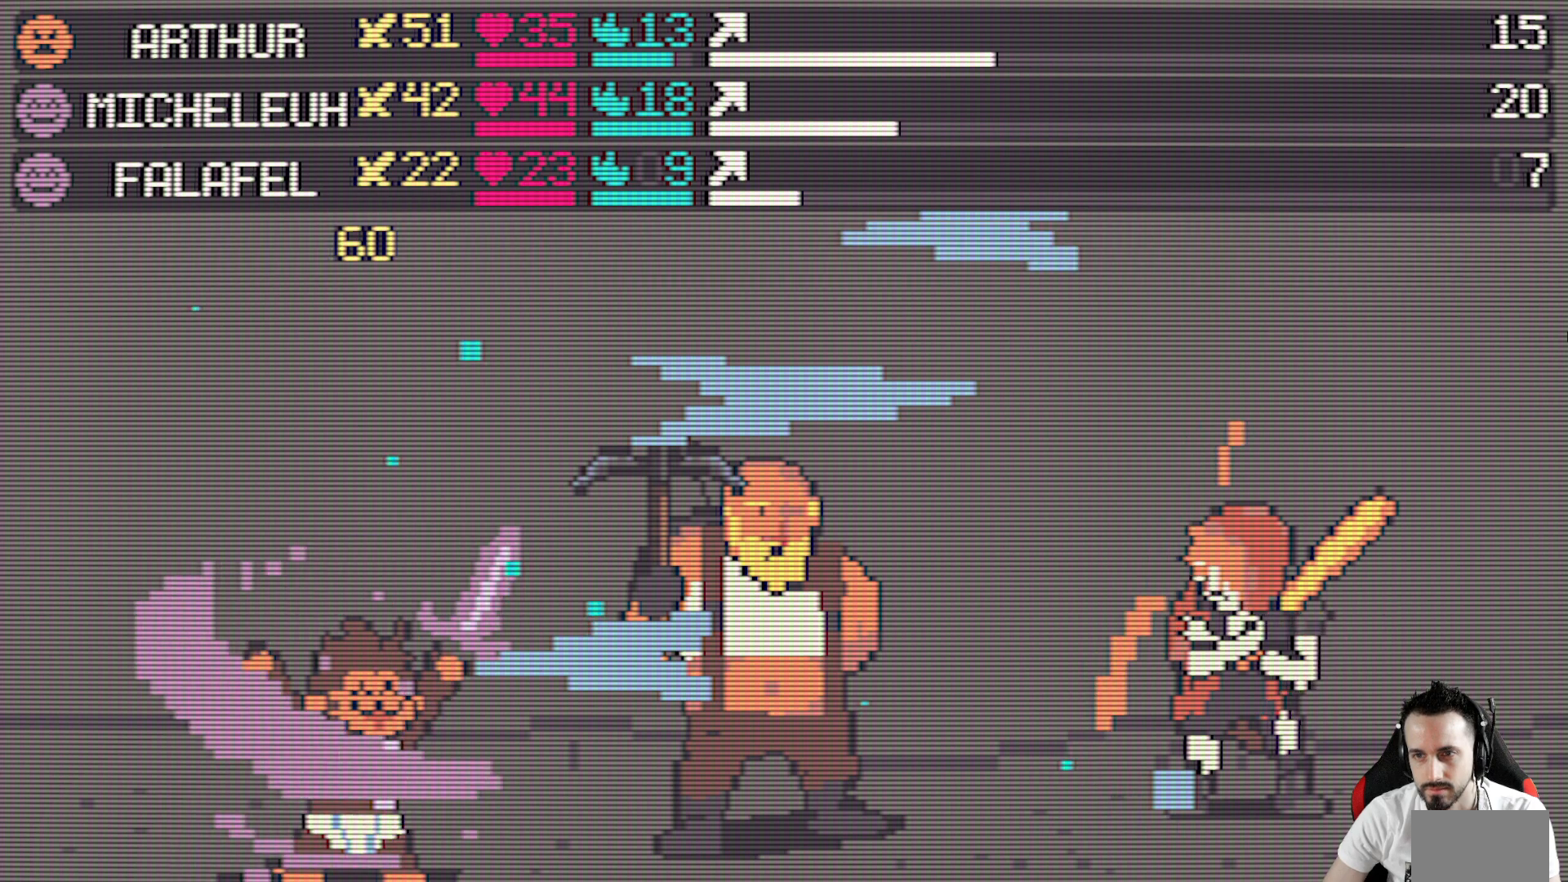
{"keys": [], "events": [[267, "space", "down"], [400, "space", "up"]]}
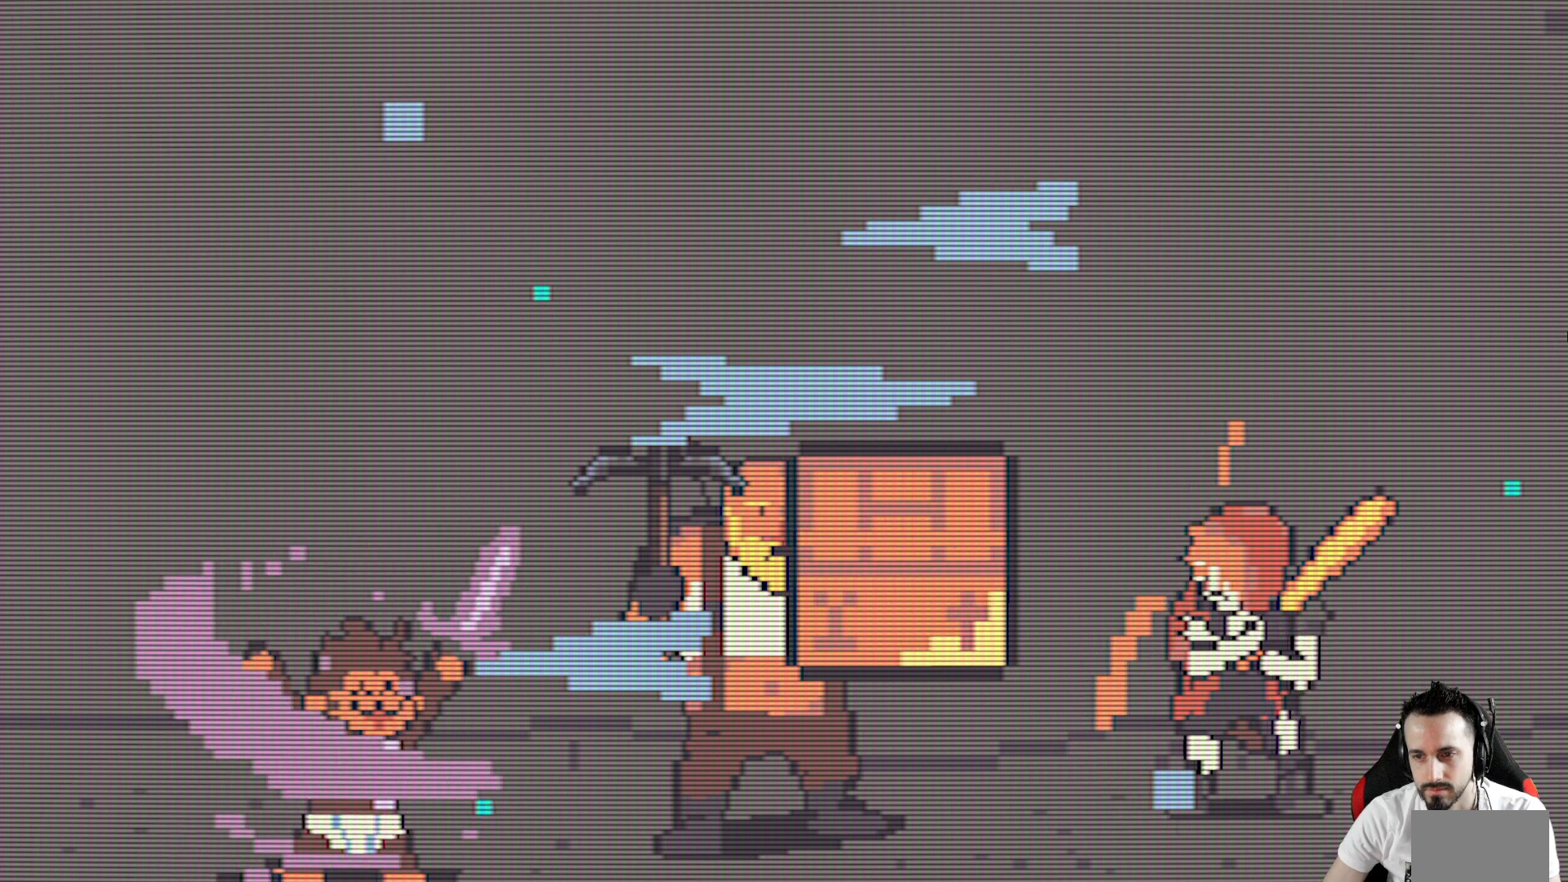
{"keys": [], "events": []}
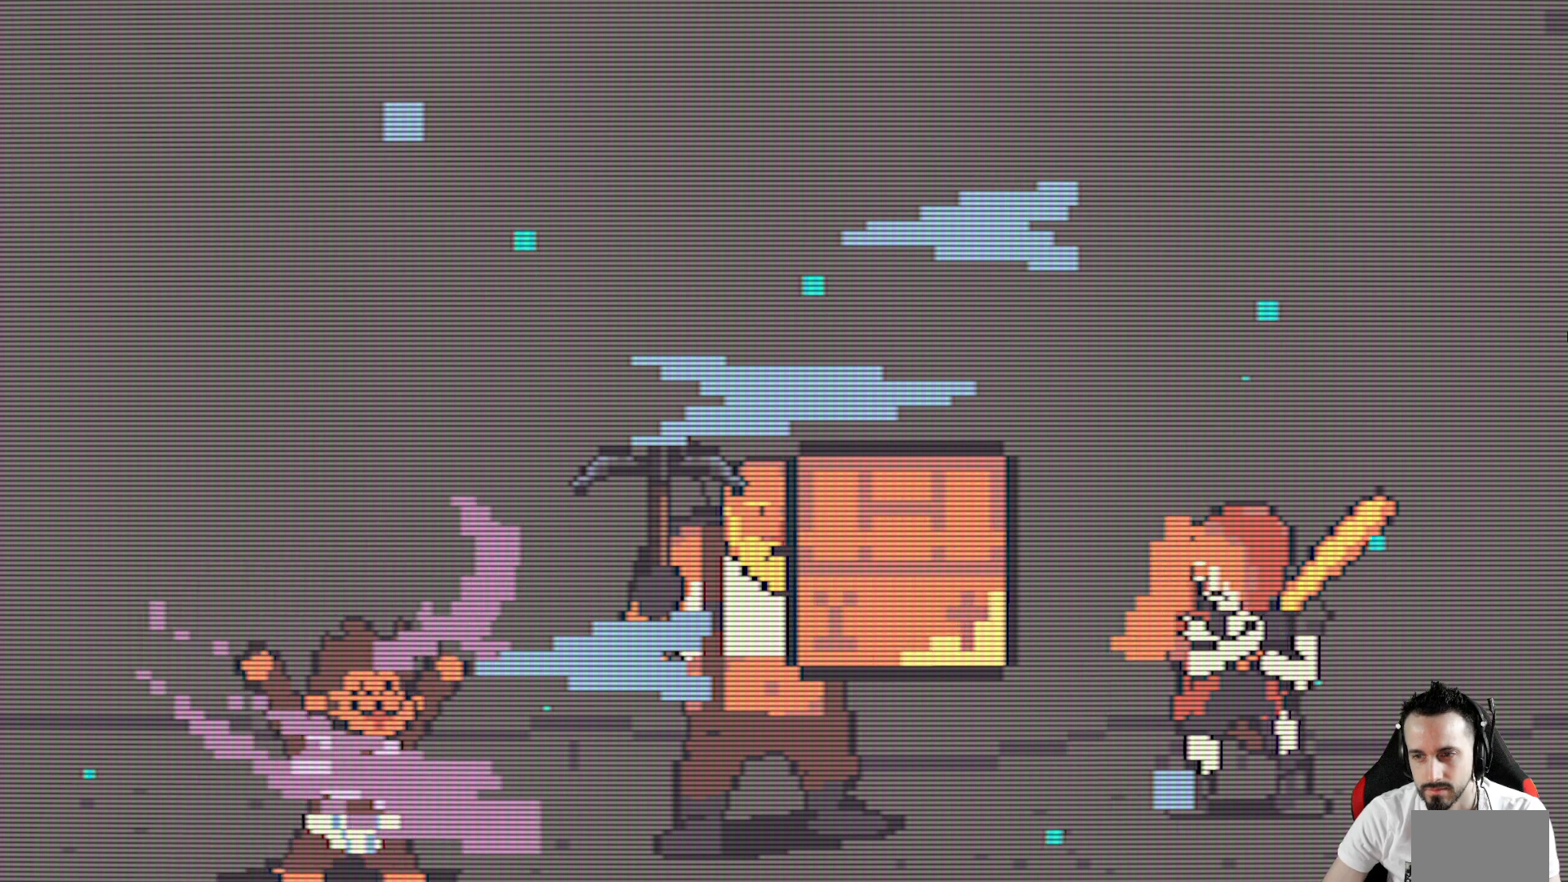
{"keys": [], "events": []}
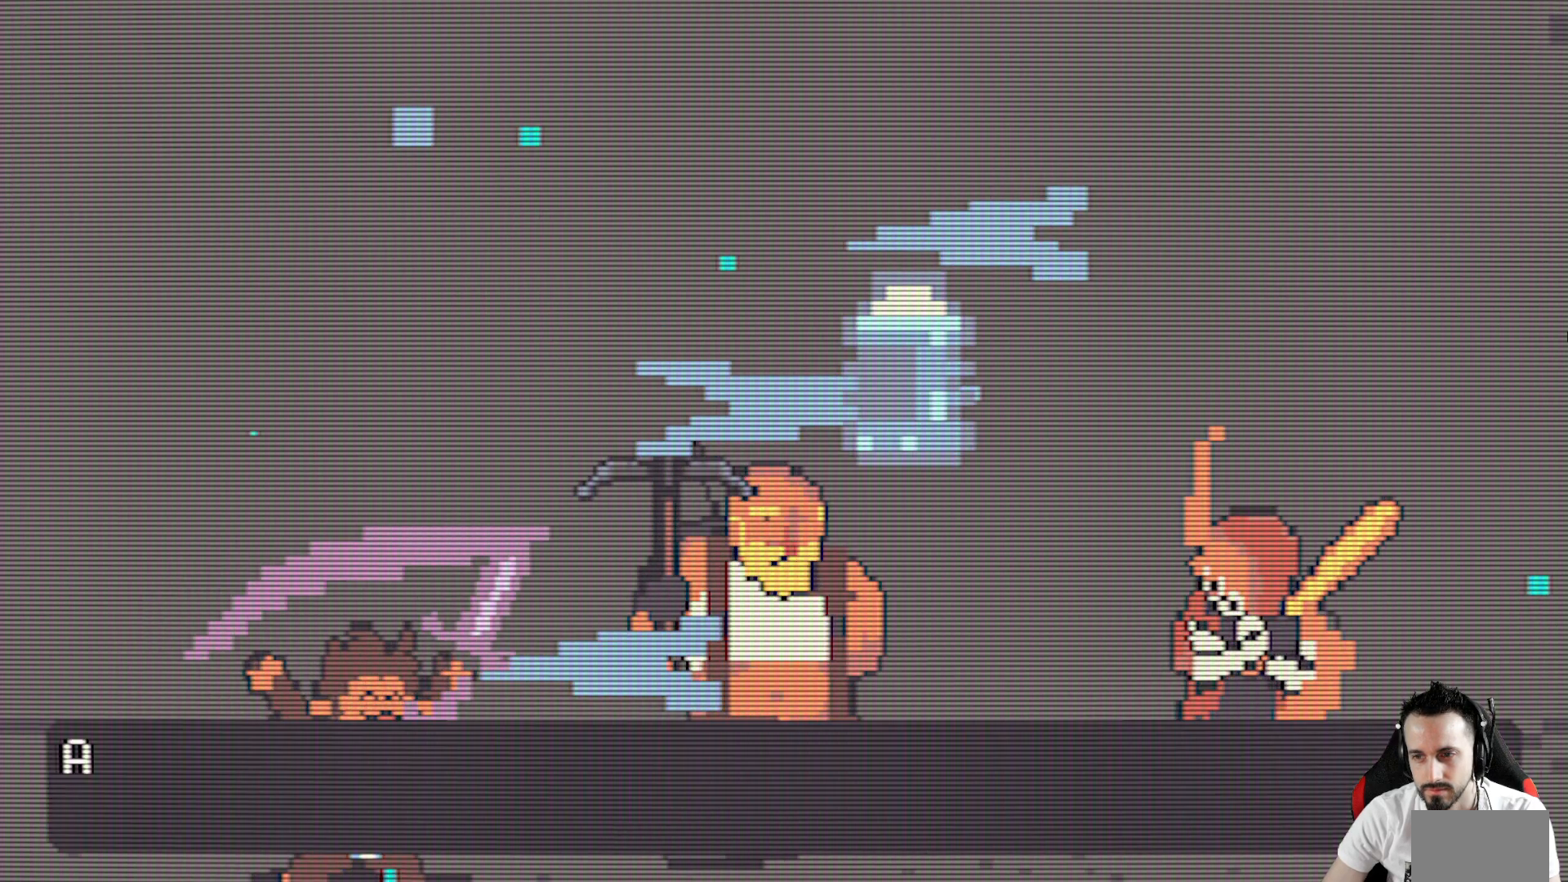
{"keys": [], "events": []}
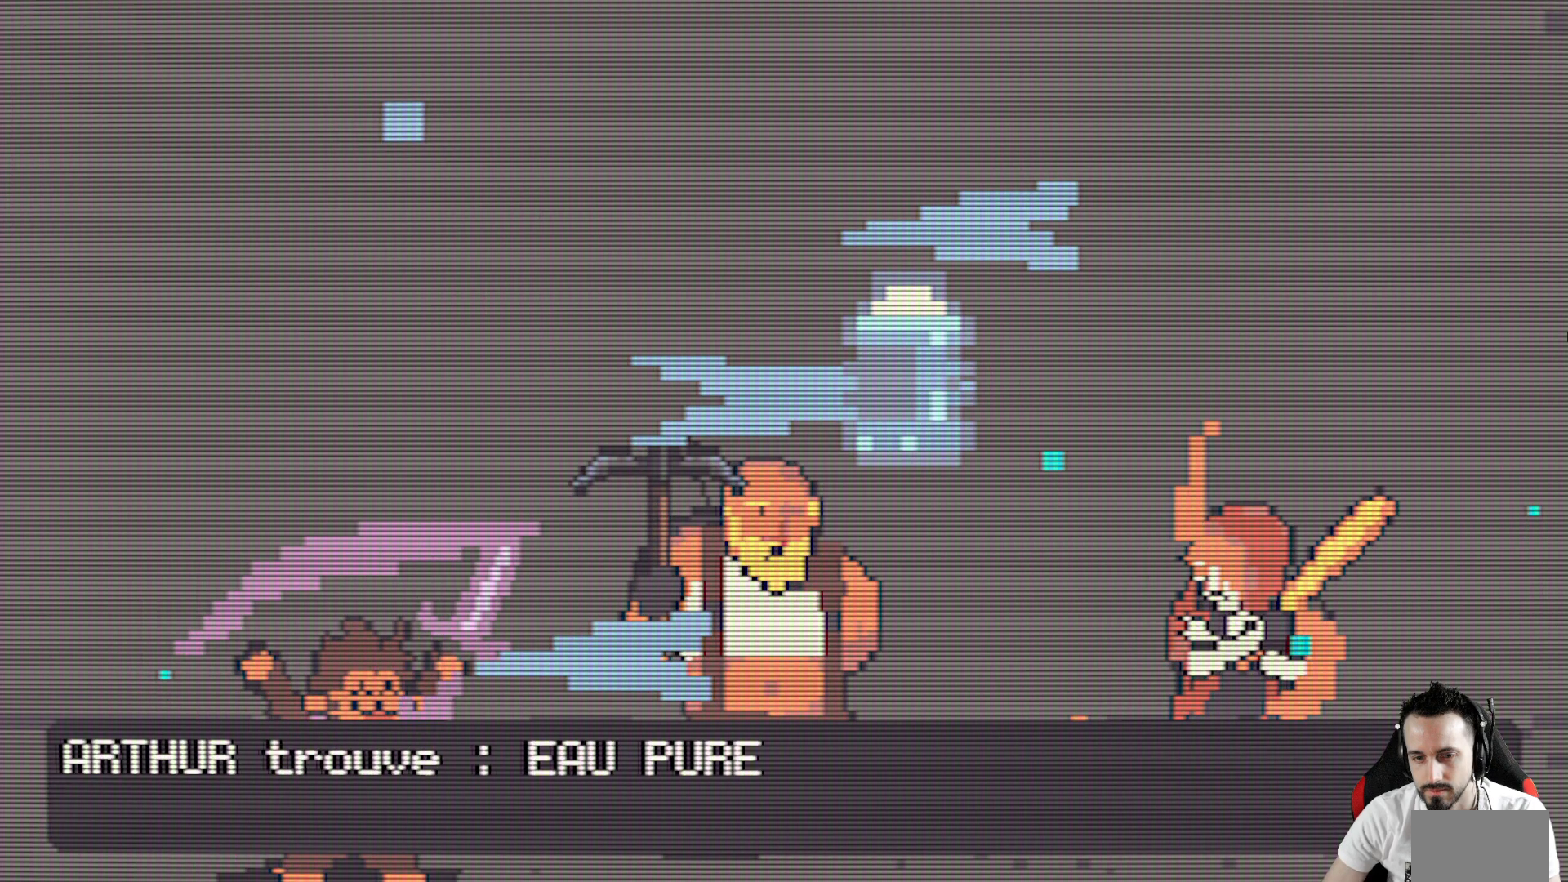
{"keys": [], "events": [[284, "space", "down"], [367, "space", "up"]]}
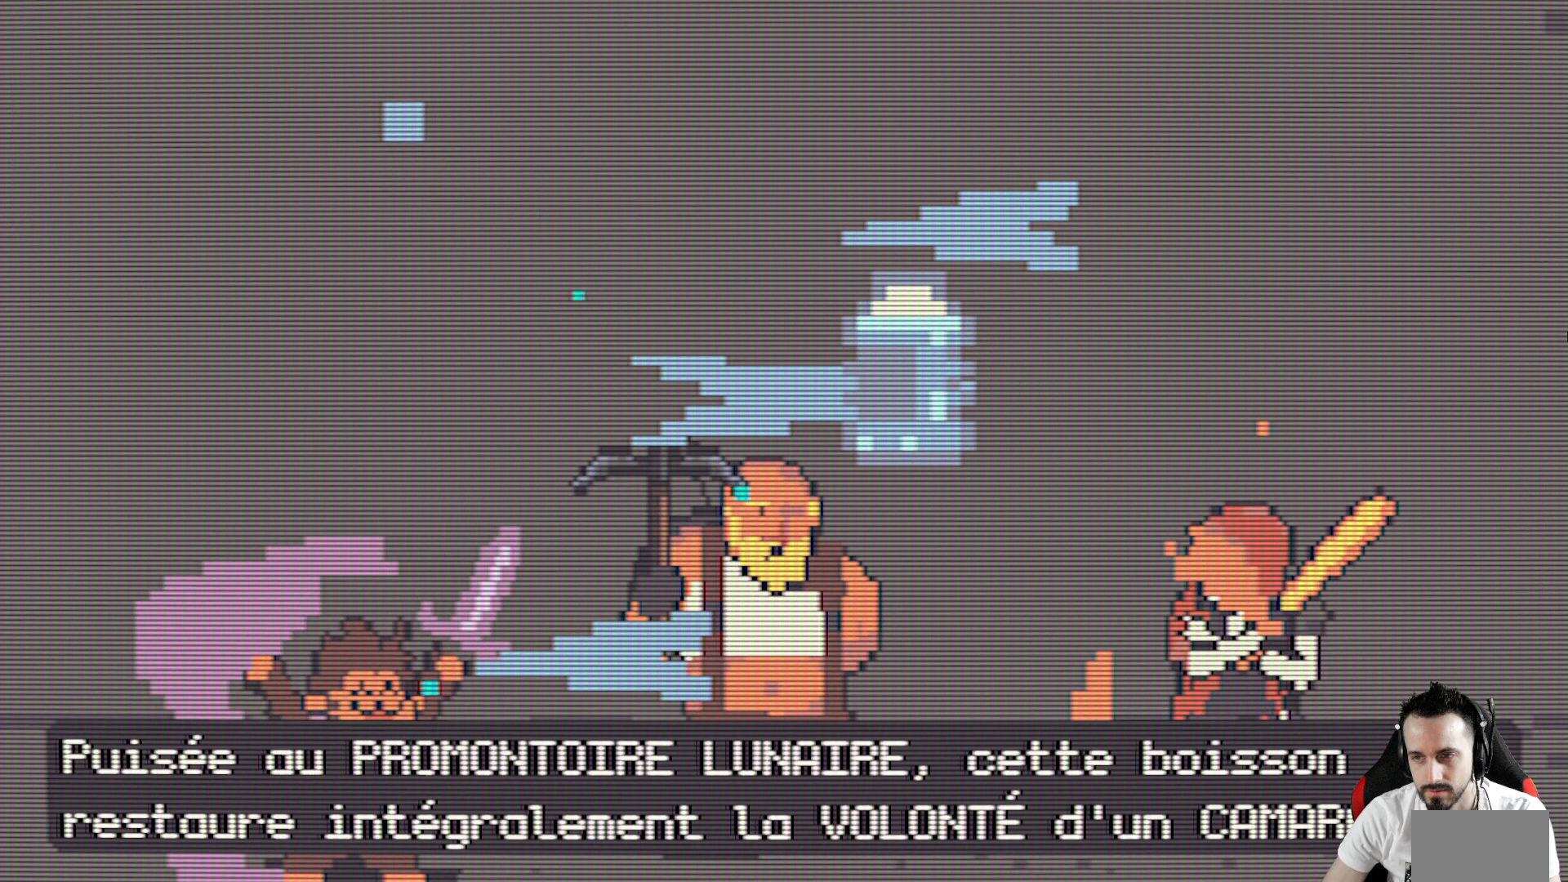
{"keys": ["space"], "events": [[484, "space", "down"]]}
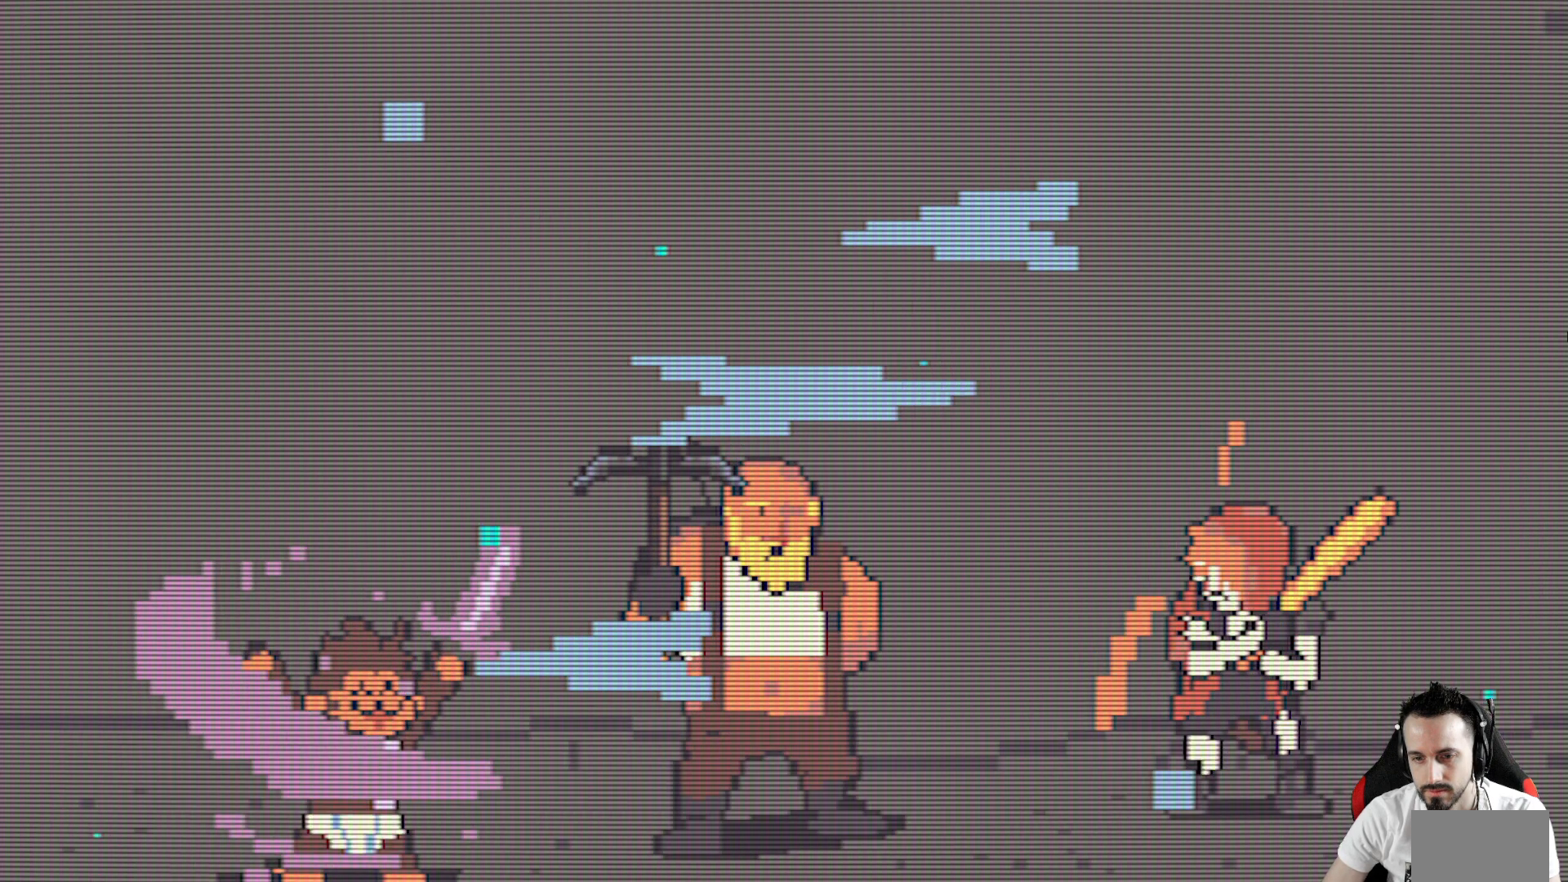
{"keys": [], "events": [[84, "space", "up"]]}
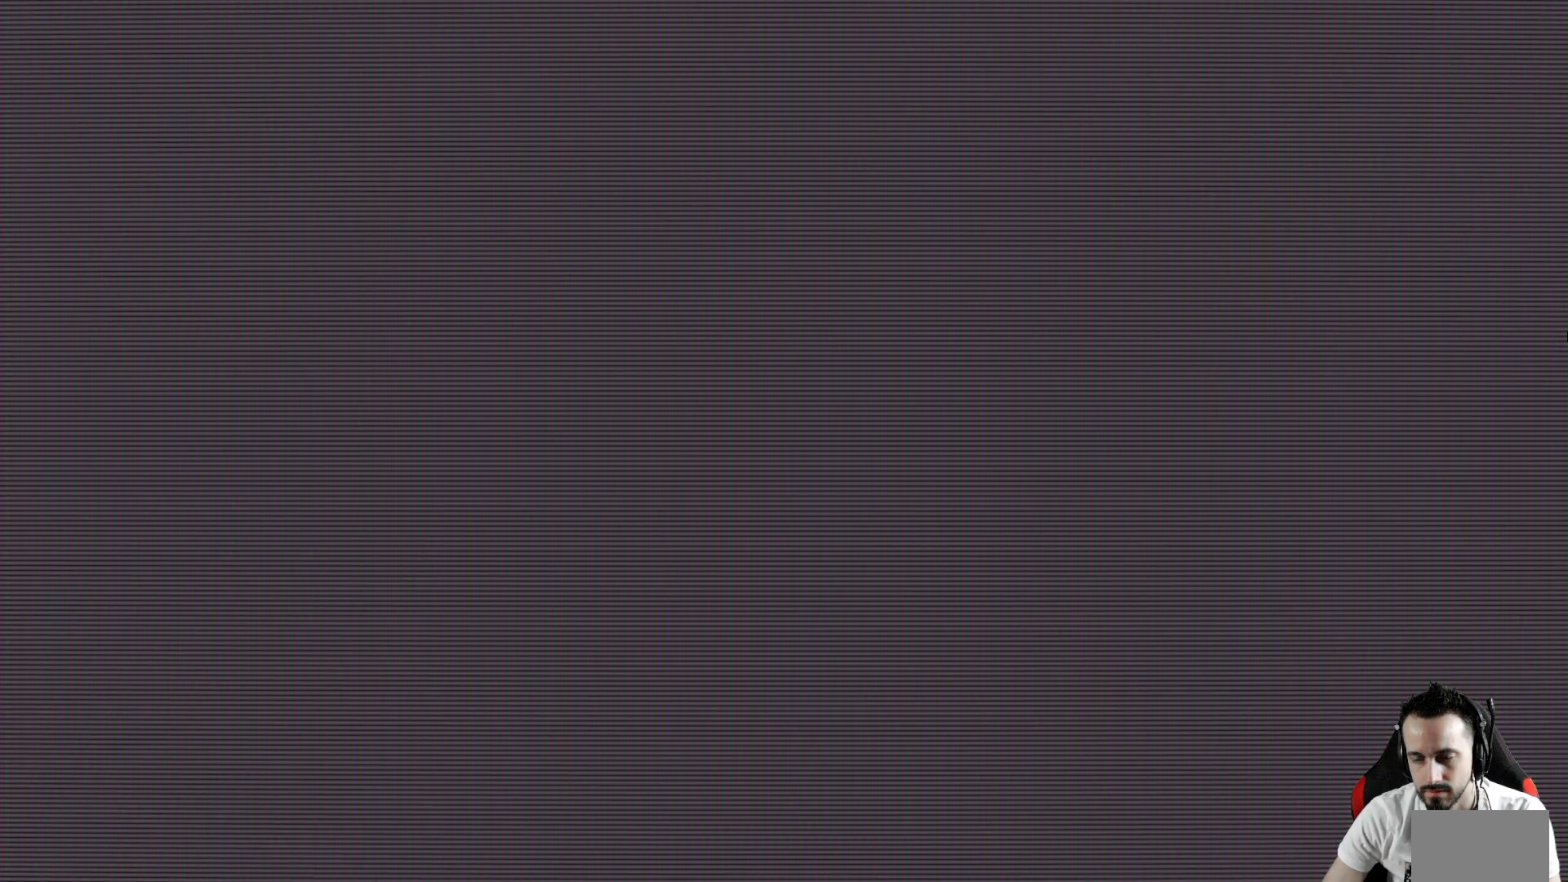
{"keys": [], "events": []}
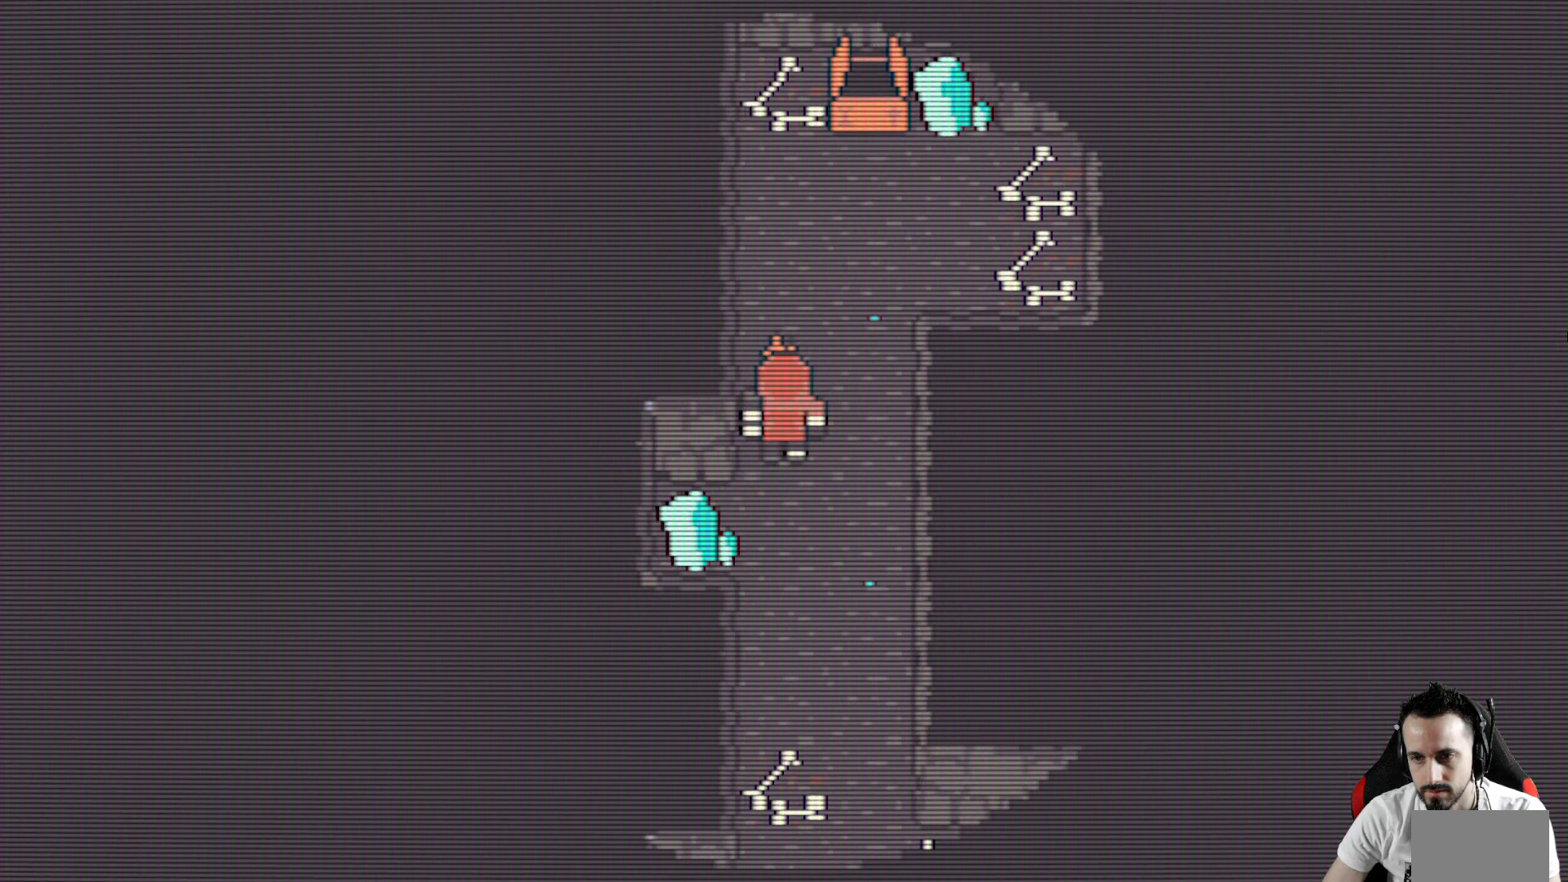
{"keys": [], "events": [[250, "return", "down"], [384, "return", "up"]]}
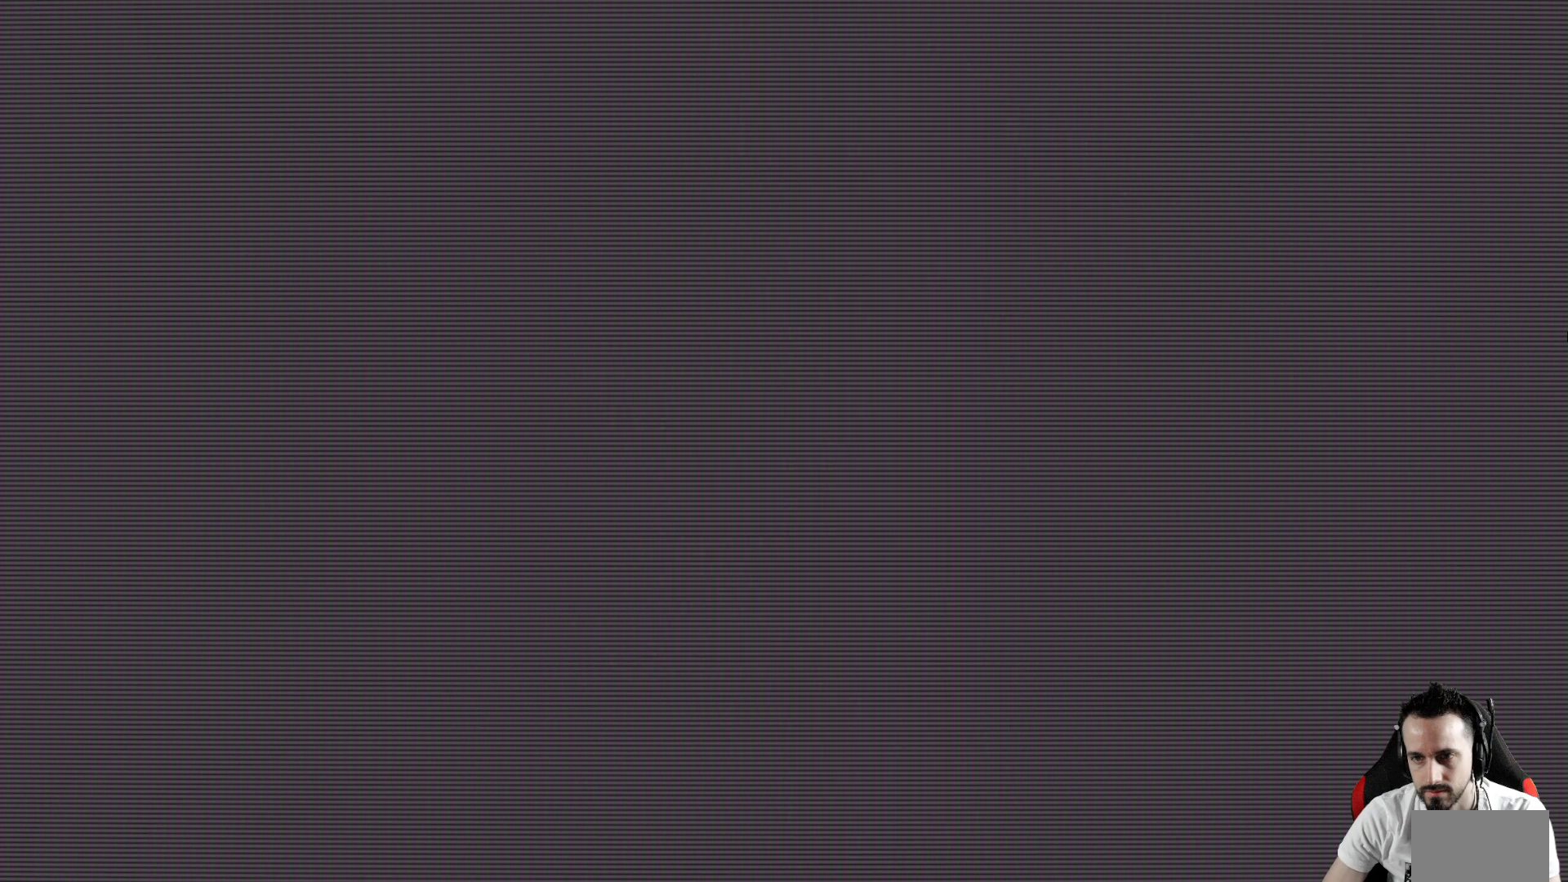
{"keys": [], "events": []}
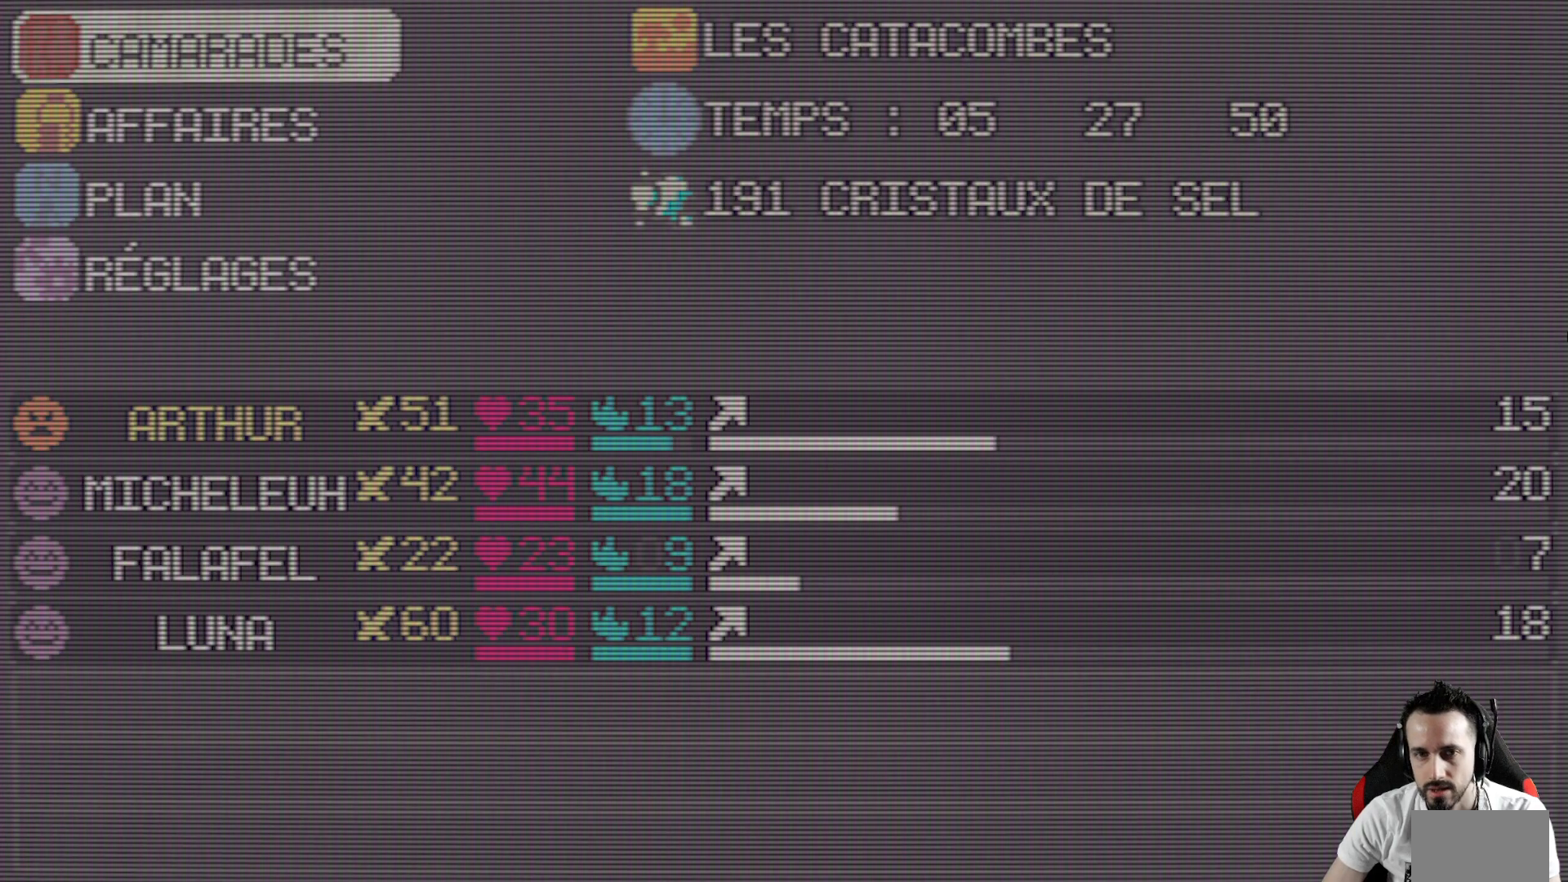
{"keys": [], "events": []}
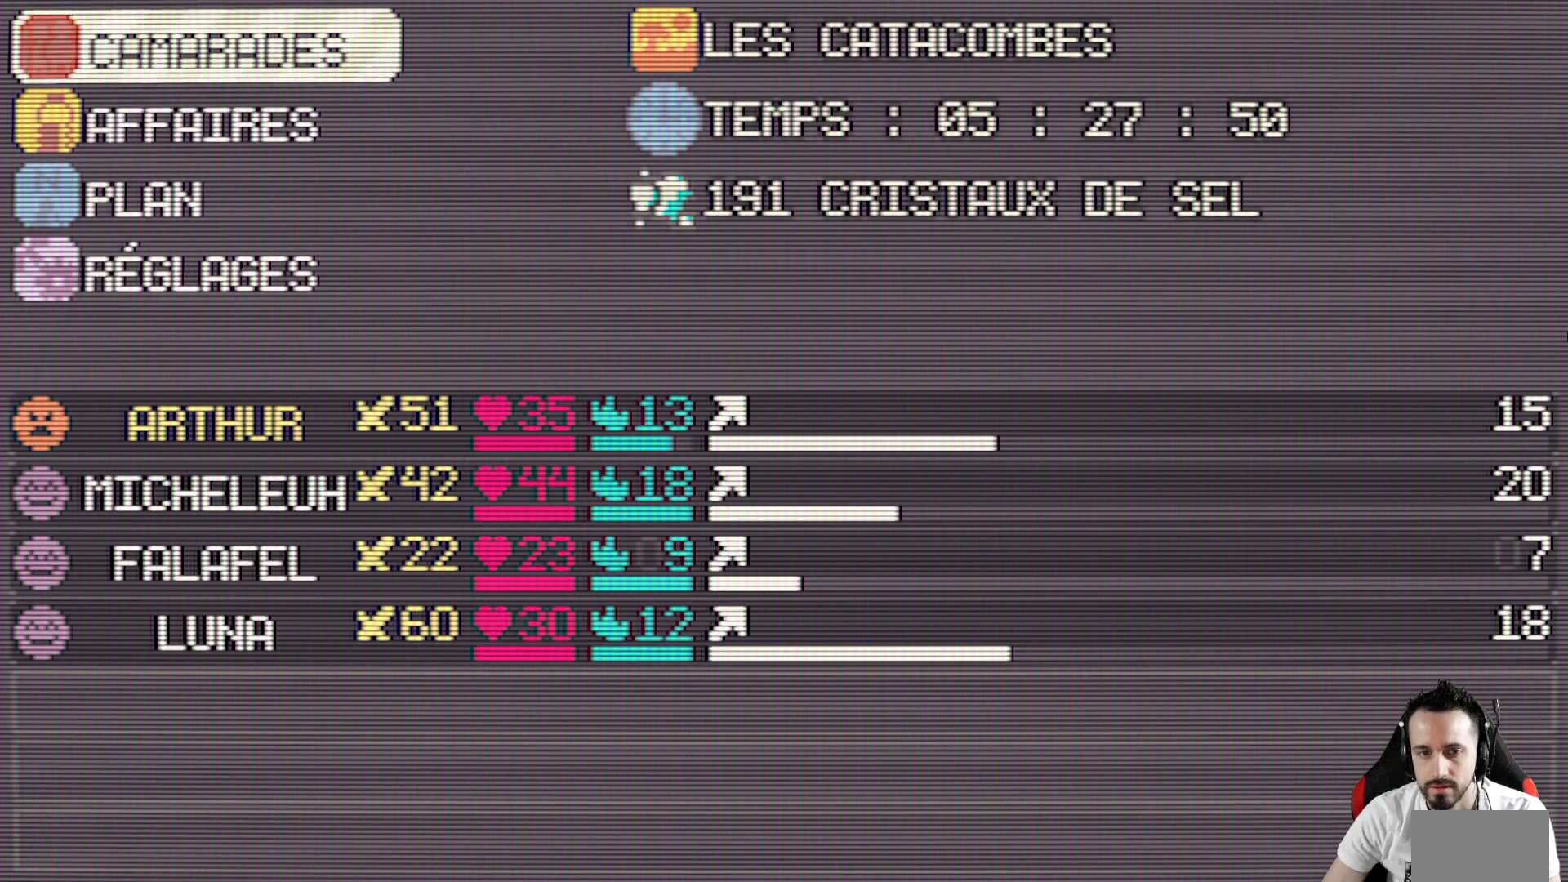
{"keys": ["down"], "events": [[150, "down", "down"], [300, "down", "up"], [350, "down", "down"]]}
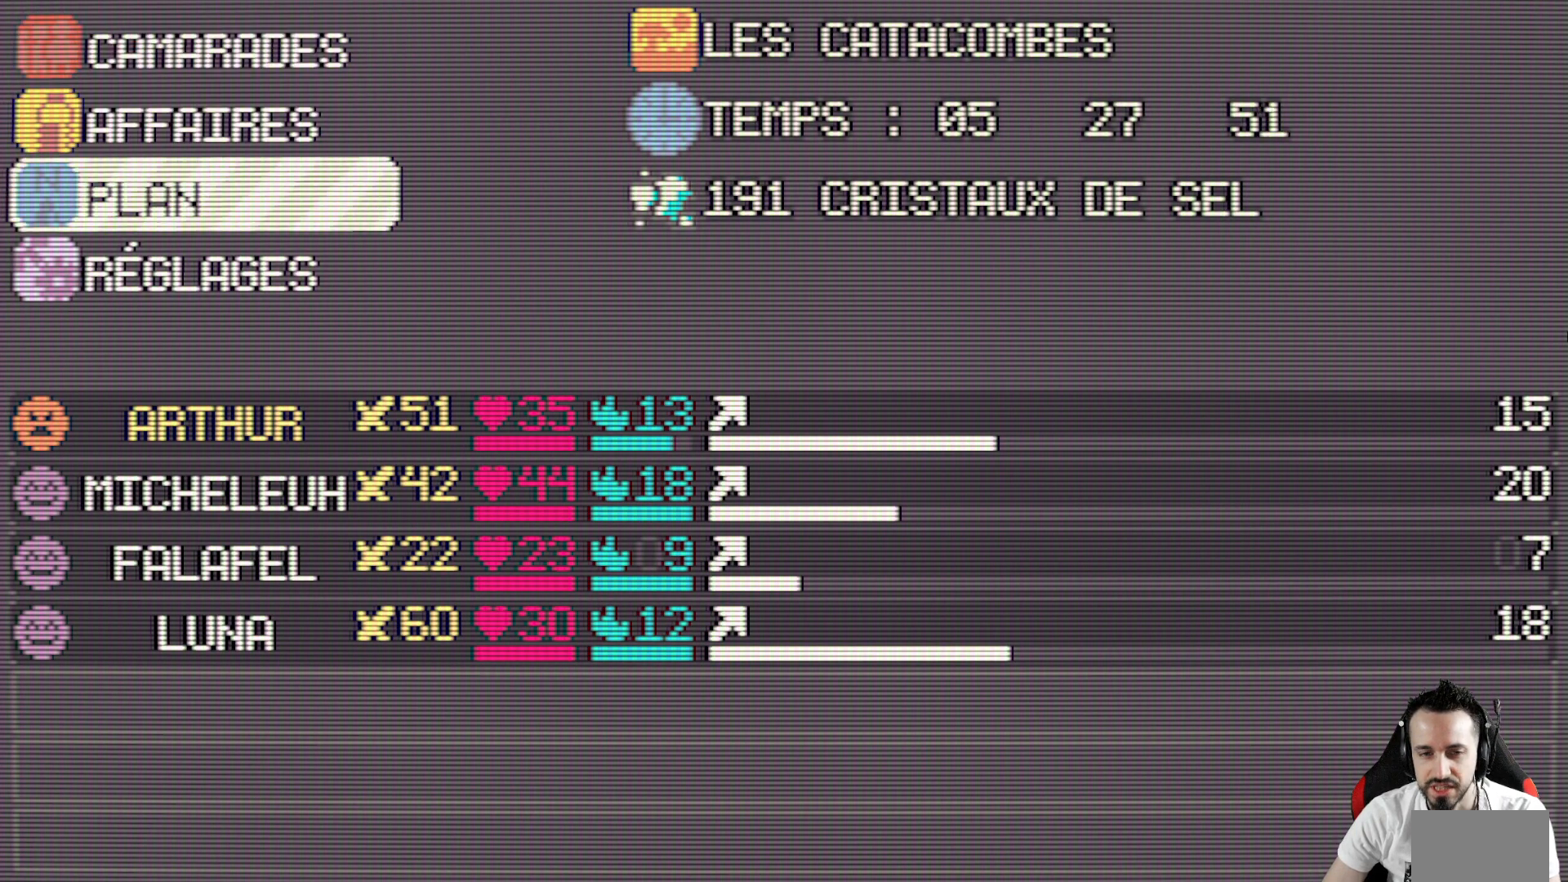
{"keys": [], "events": [[134, "down", "up"], [217, "down", "down"], [367, "down", "up"]]}
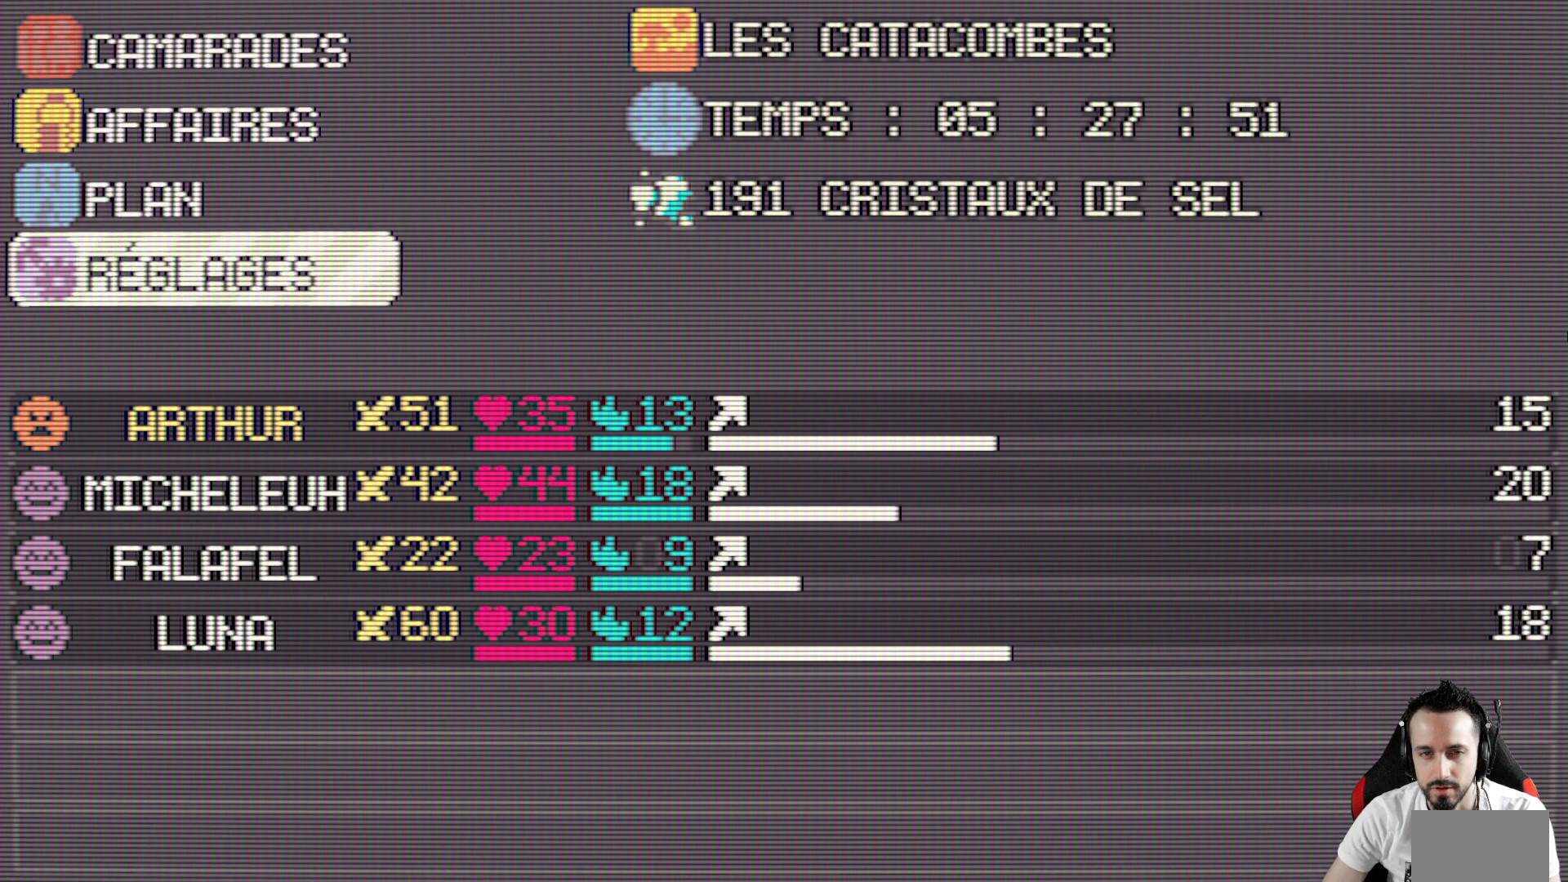
{"keys": [], "events": [[184, "up", "down"], [334, "up", "up"], [367, "up", "down"], [467, "up", "up"]]}
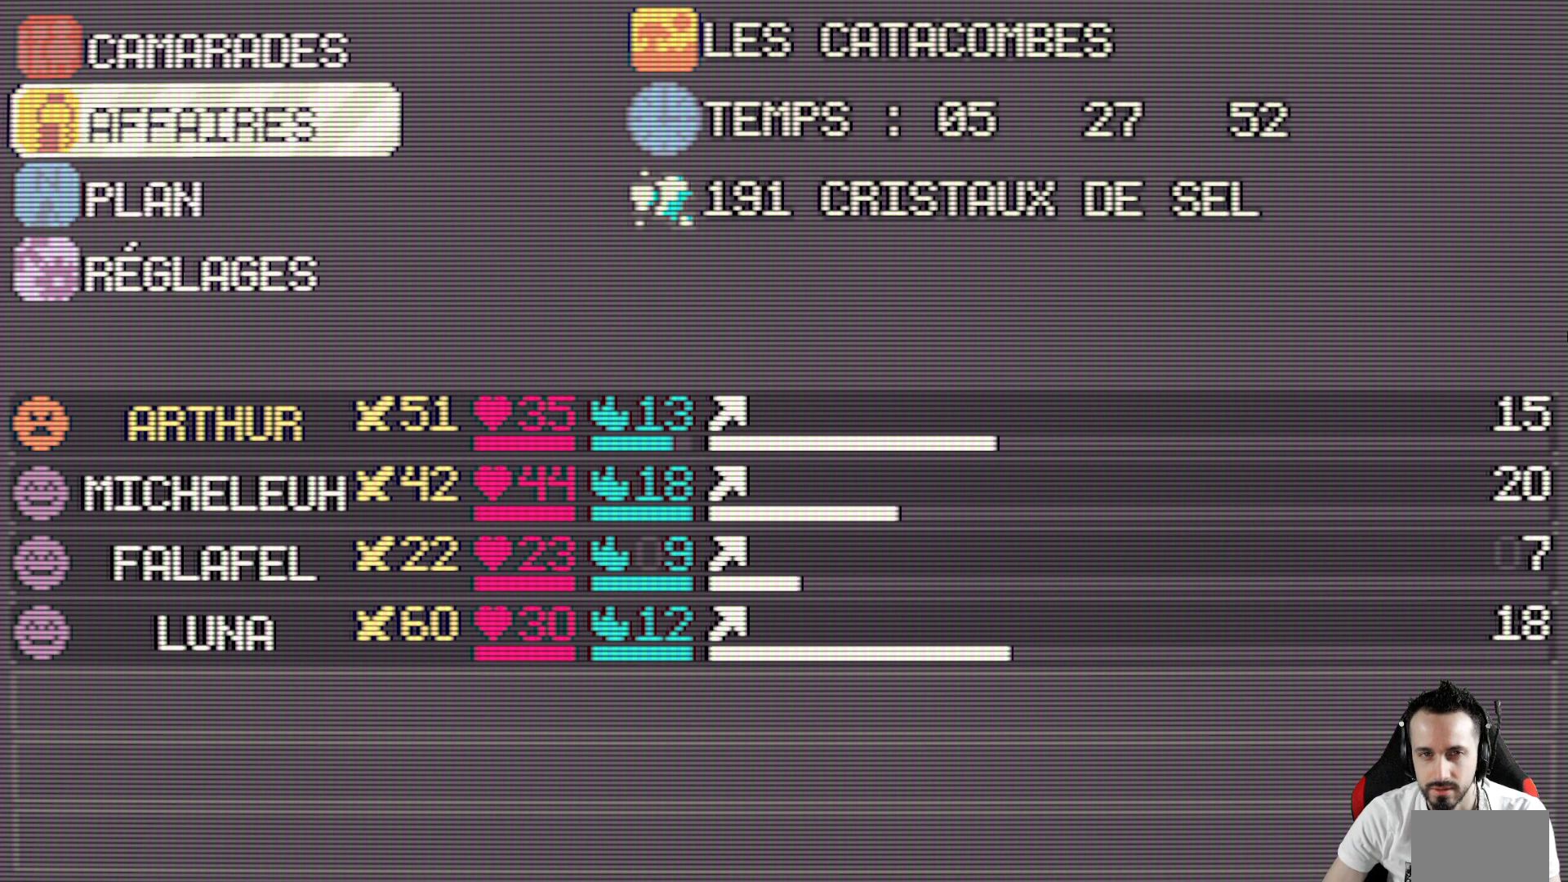
{"keys": ["down"], "events": [[67, "up", "down"], [200, "up", "up"], [300, "space", "down"], [434, "space", "up"], [484, "down", "down"]]}
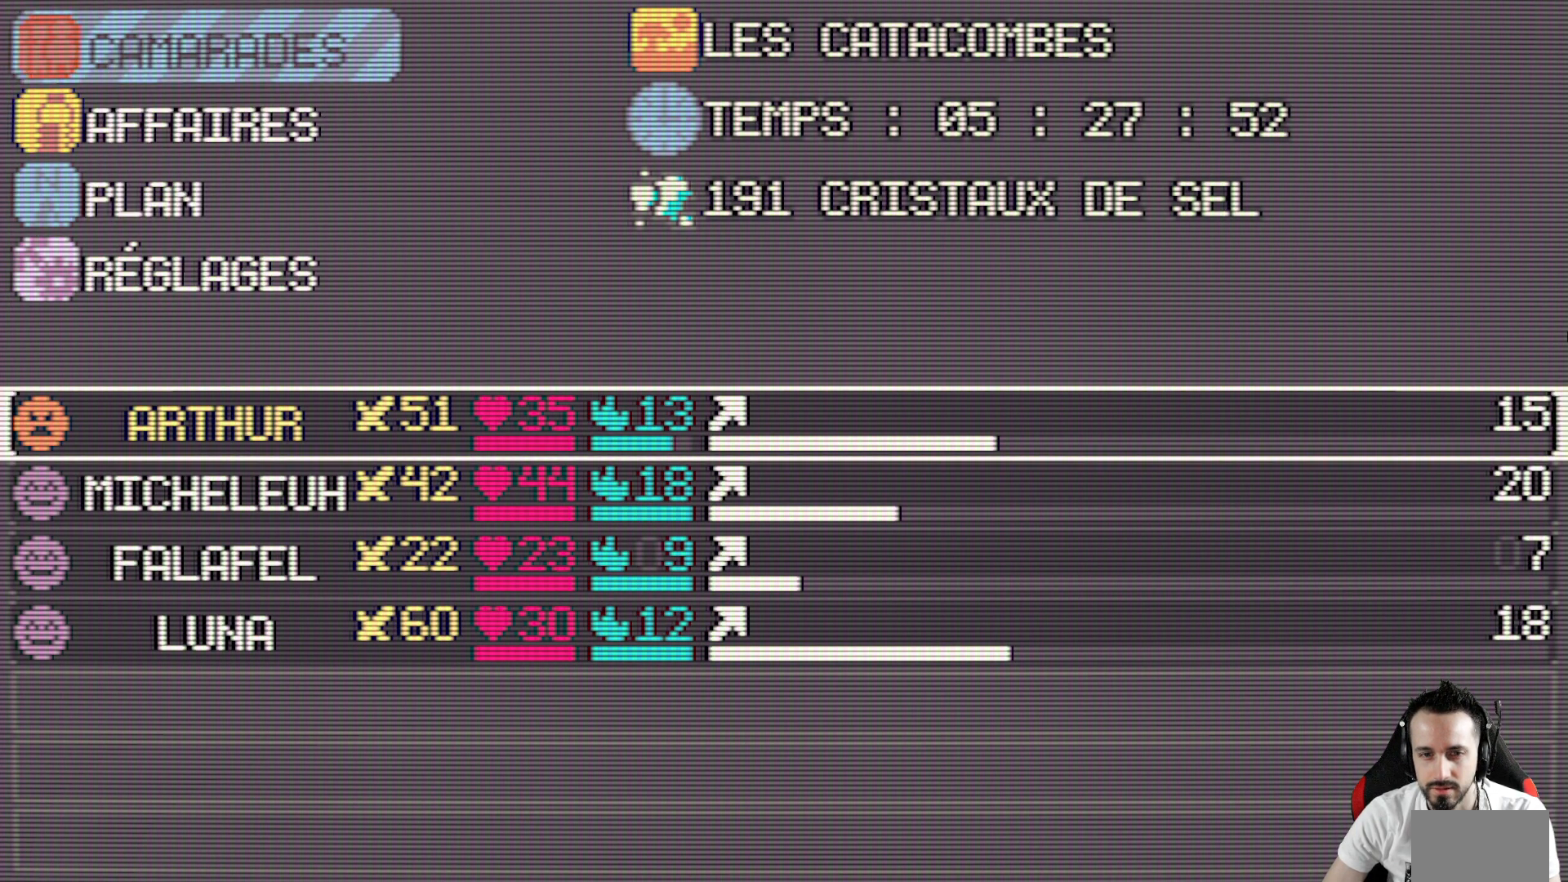
{"keys": [], "events": [[117, "down", "up"], [167, "down", "down"], [367, "down", "up"]]}
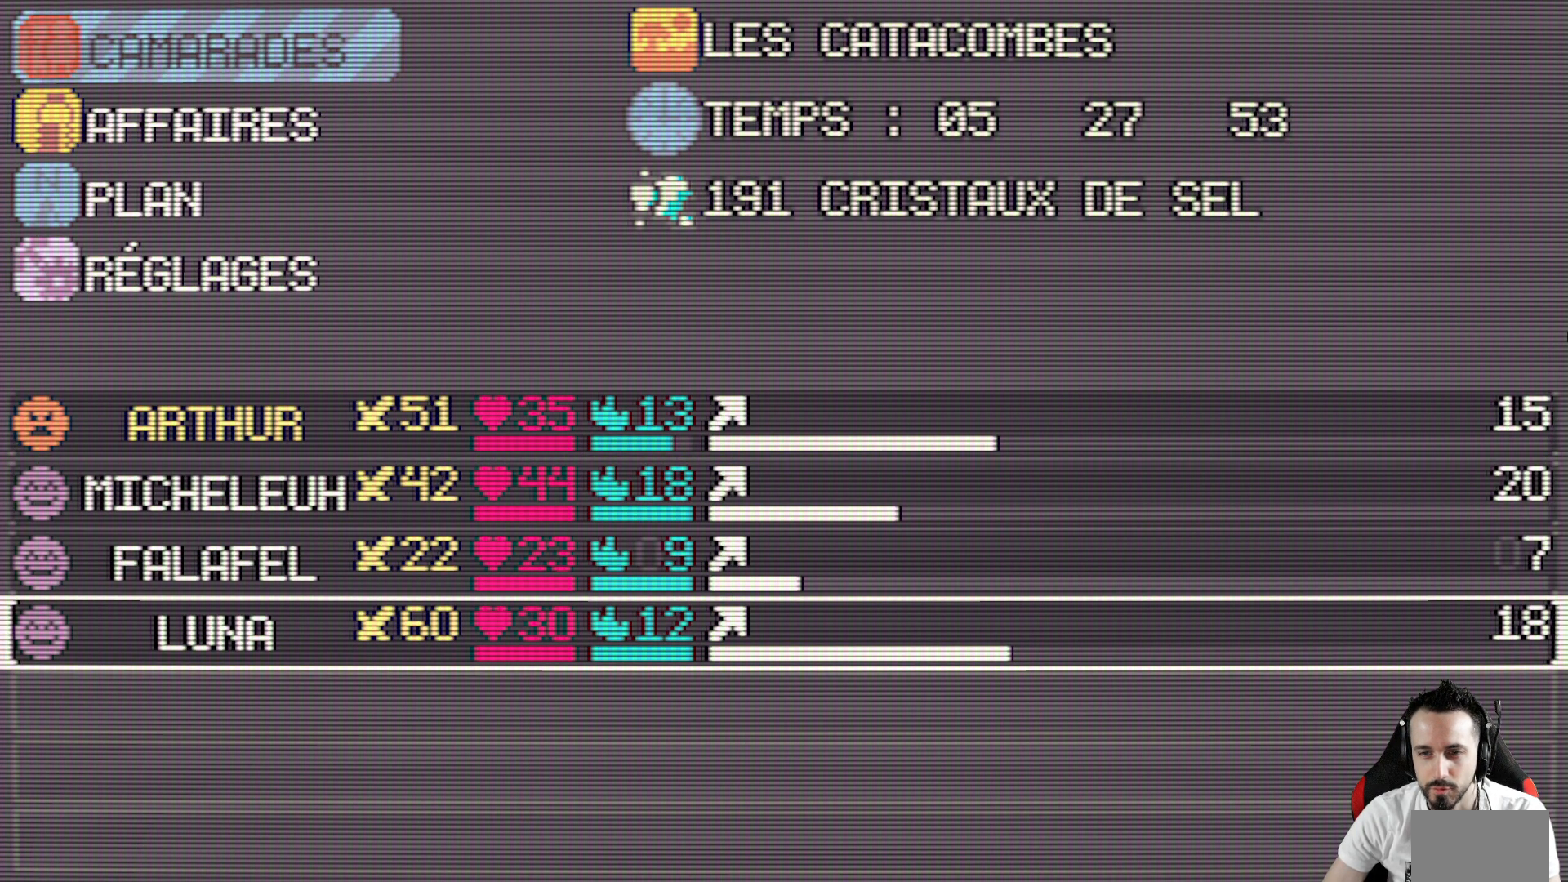
{"keys": [], "events": [[50, "down", "down"], [184, "down", "up"]]}
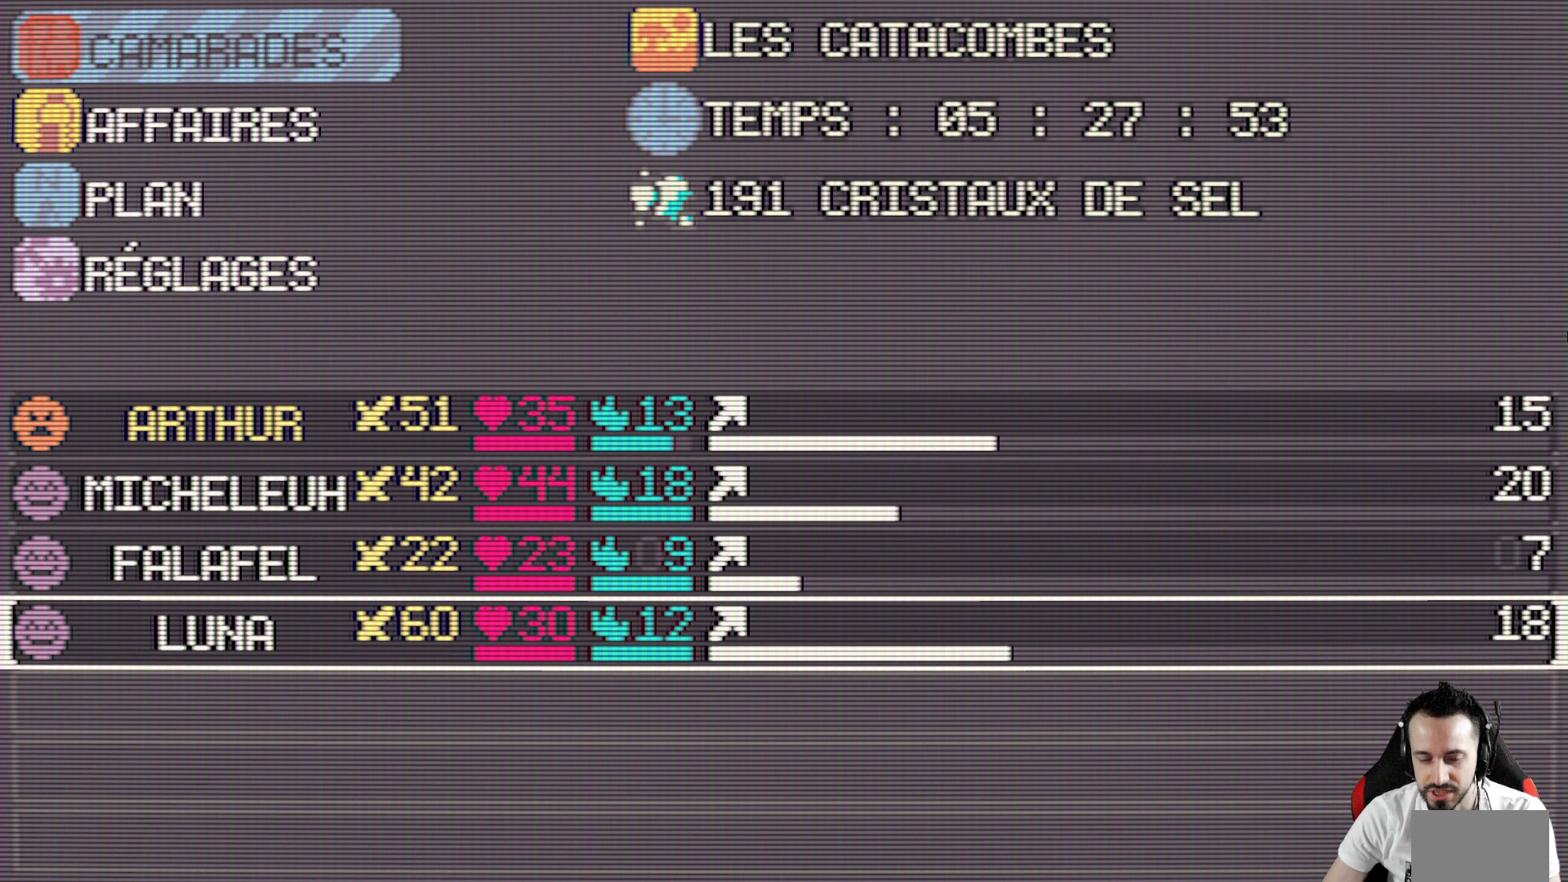
{"keys": [], "events": []}
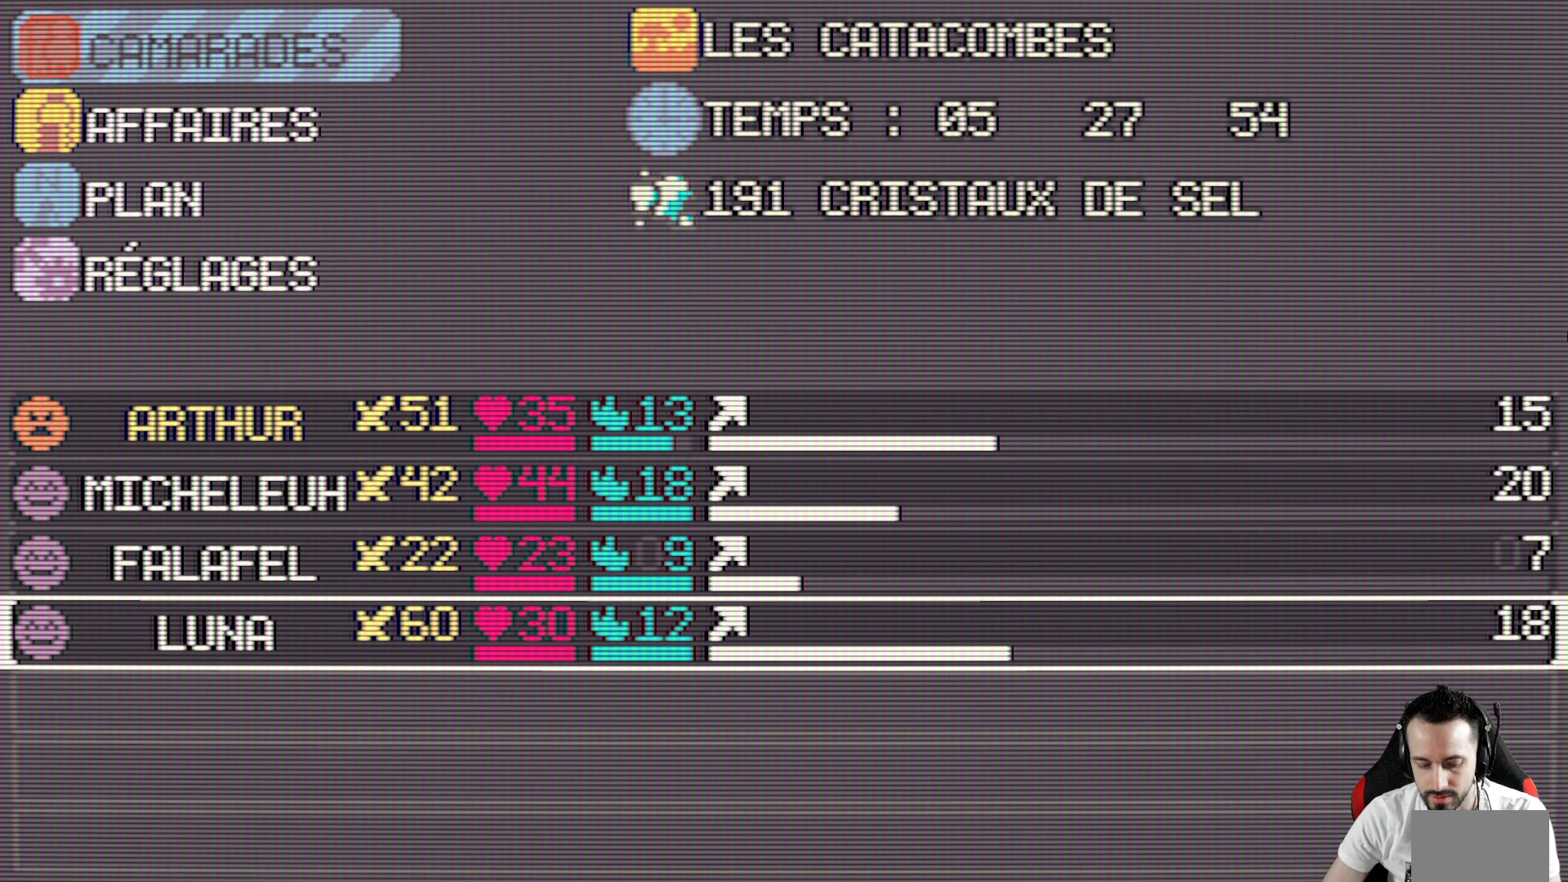
{"keys": [], "events": []}
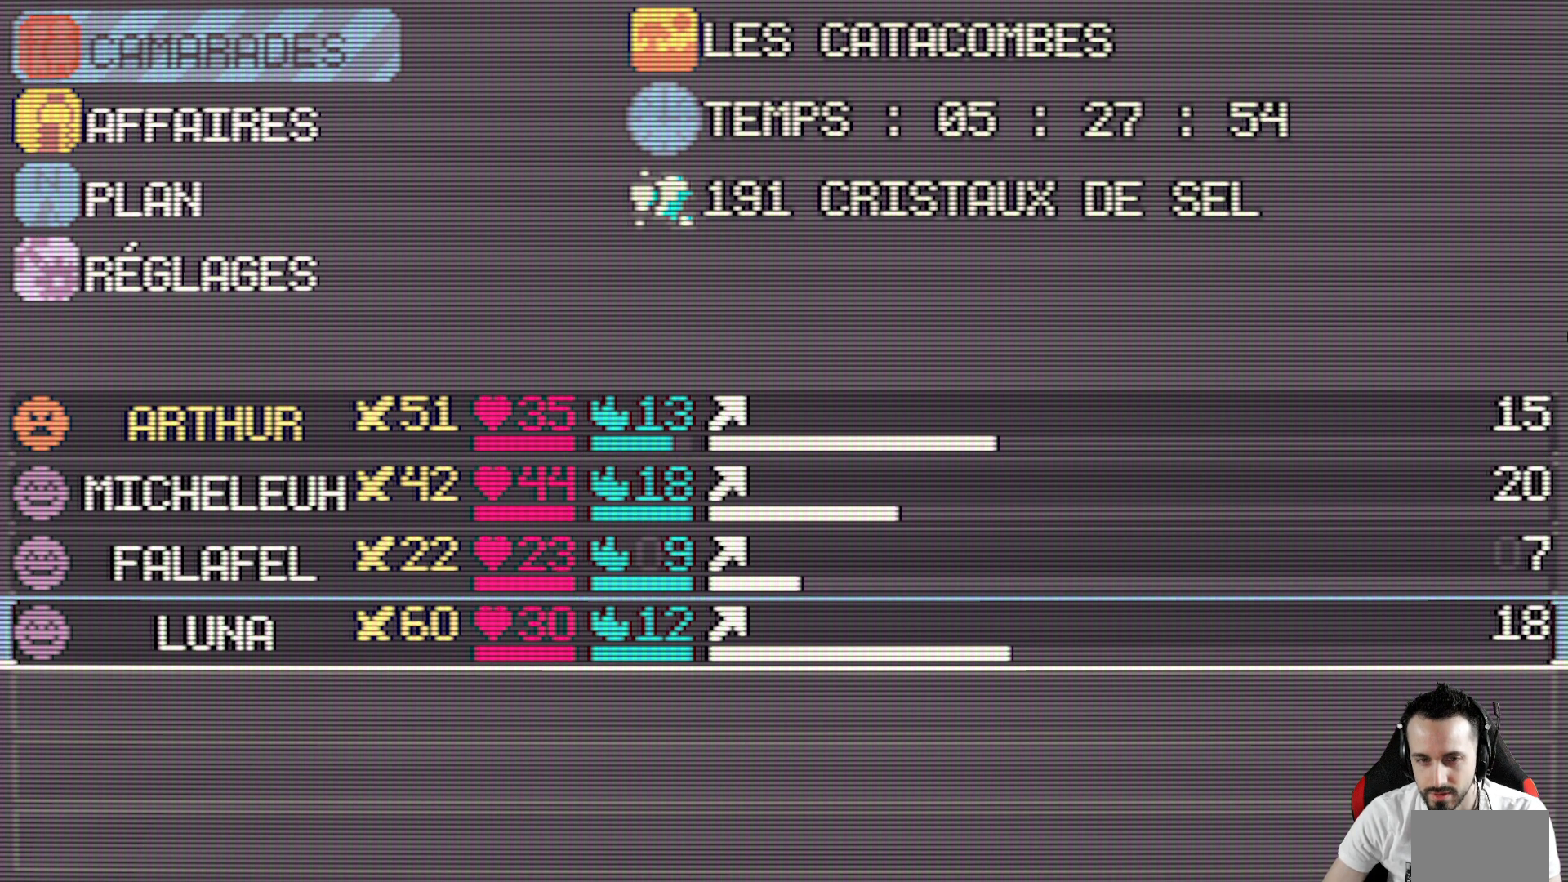
{"keys": ["up"], "events": [[184, "up", "down"], [284, "up", "up"], [384, "up", "down"]]}
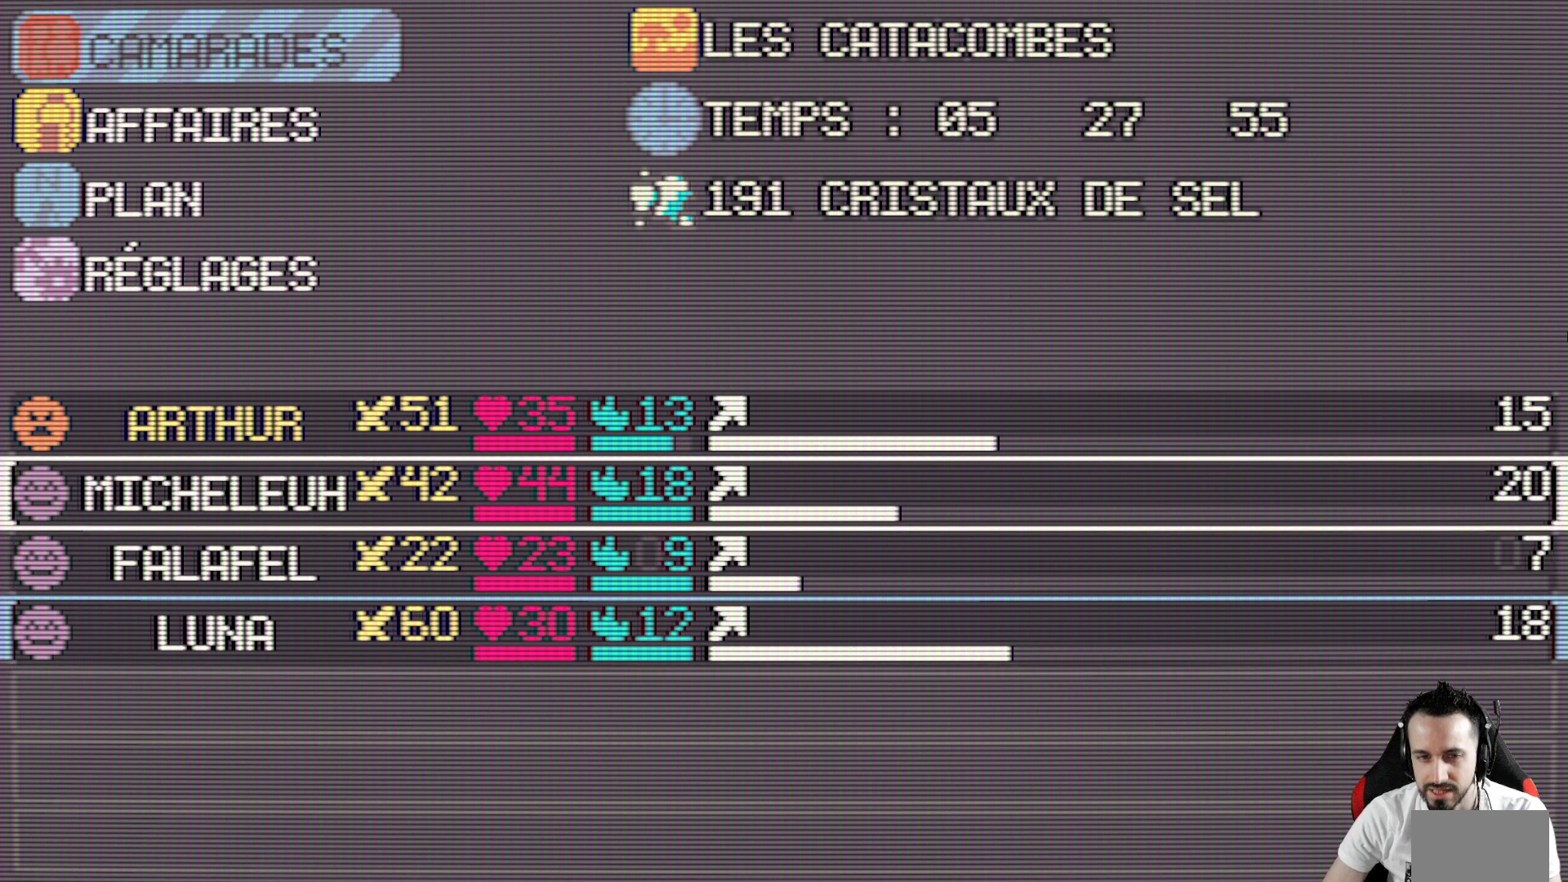
{"keys": [], "events": [[17, "up", "up"]]}
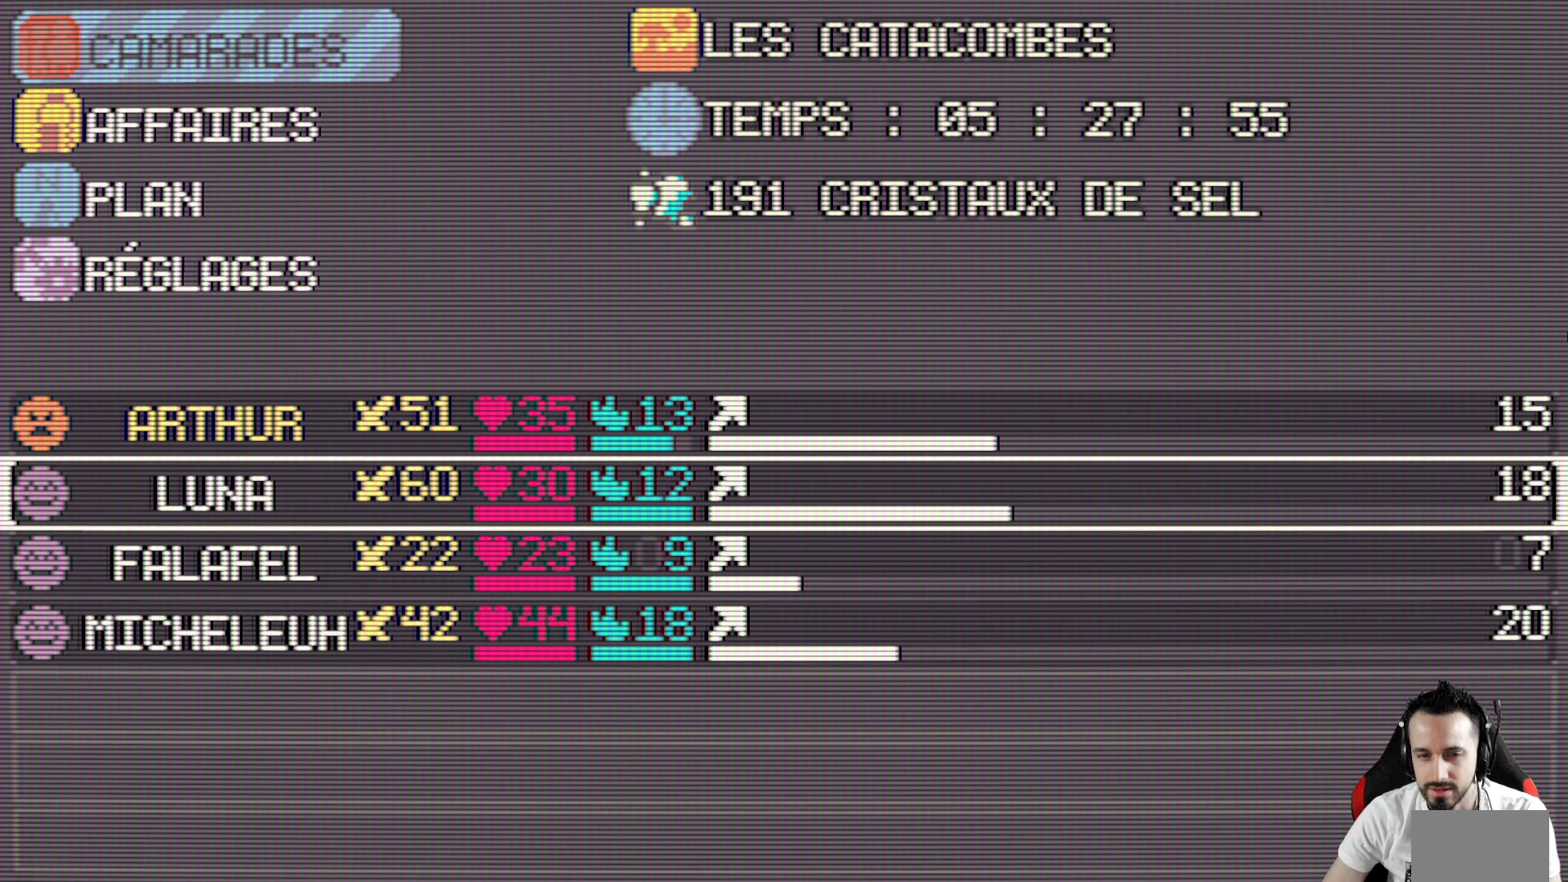
{"keys": [], "events": [[167, "down", "down"], [317, "down", "up"]]}